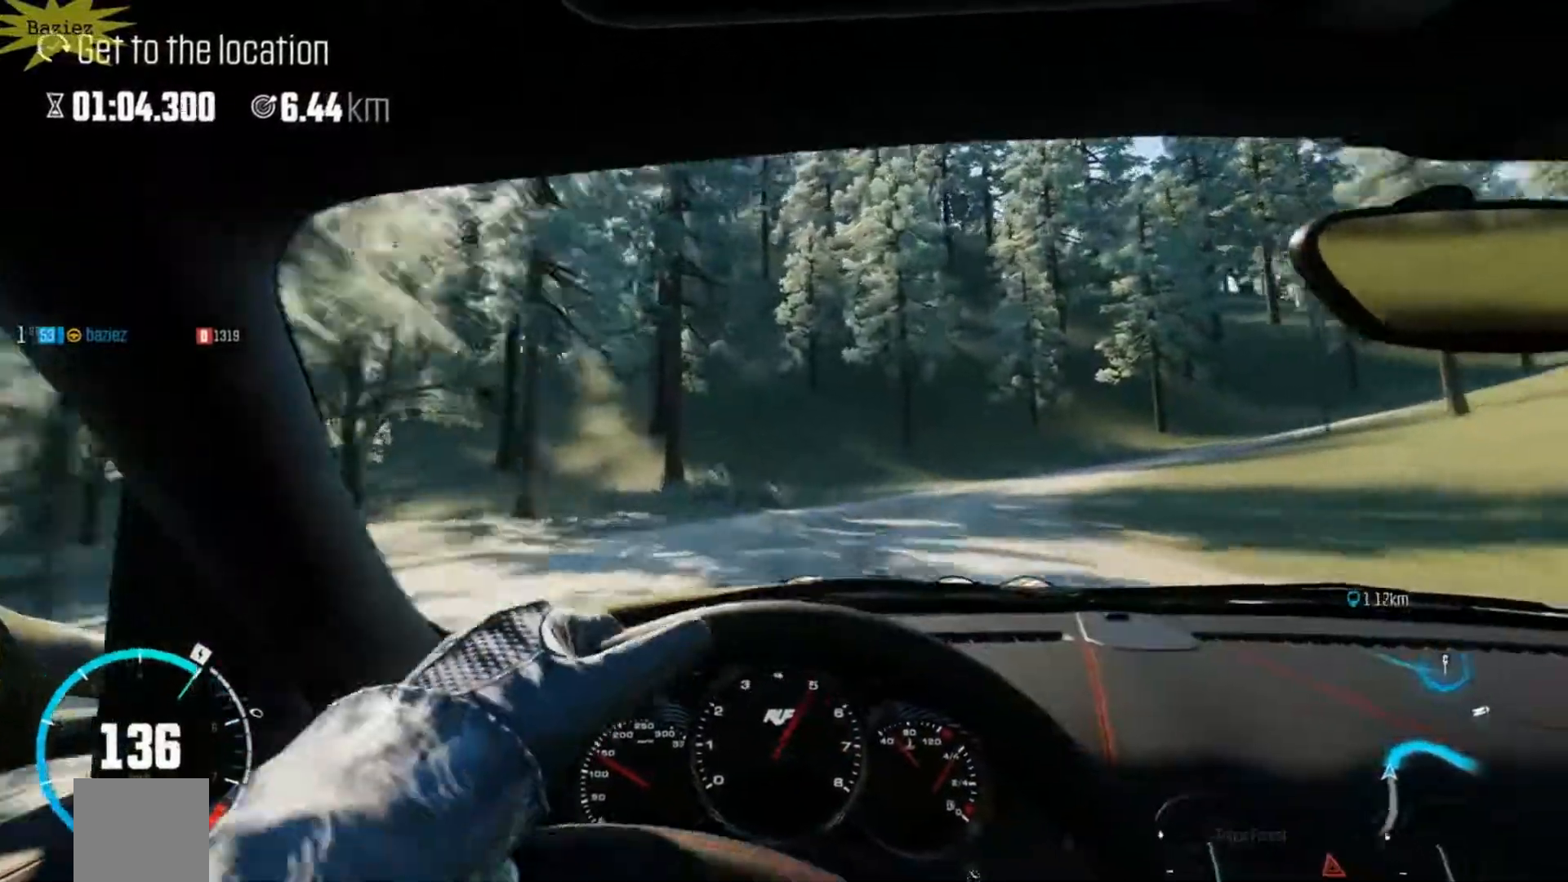
Gameplay with a controller (Xbox layout); each line is a JSON object with the inputs held at the frame after it. "events" lists button and stick changes between this image and that frame as [ms after this image, input, new state], when the widget could be followed in between. Not read: L3 R3.
{"buttons": ["R2"], "left_stick": "right", "right_stick": "center", "events": [[17, "left_stick", "right"]]}
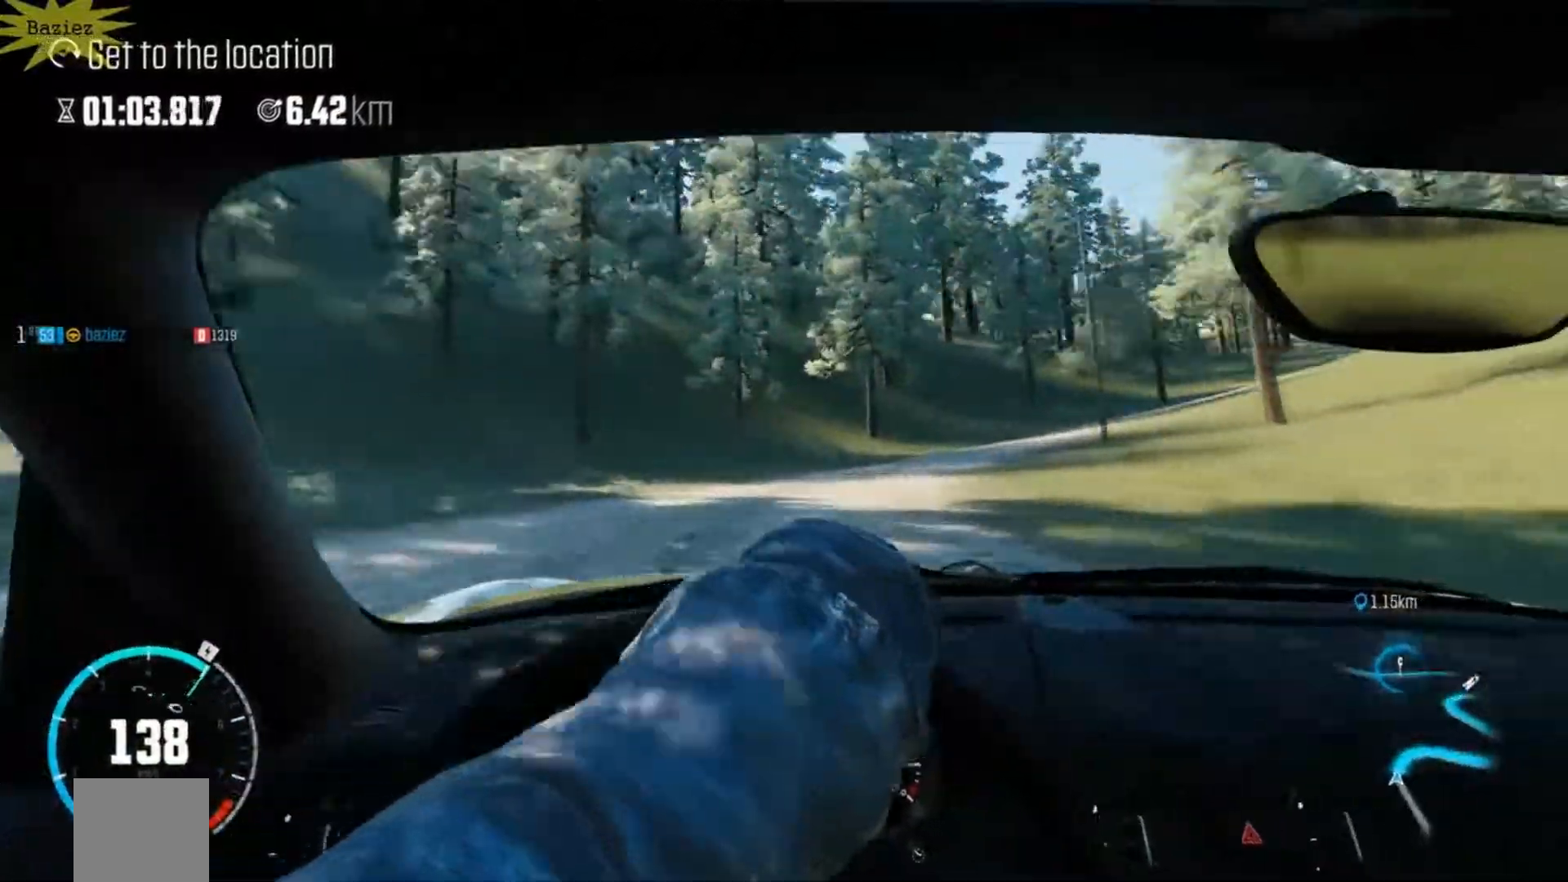
{"buttons": ["R2"], "left_stick": "right", "right_stick": "center", "events": [[33, "left_stick", "center"], [150, "left_stick", "right"]]}
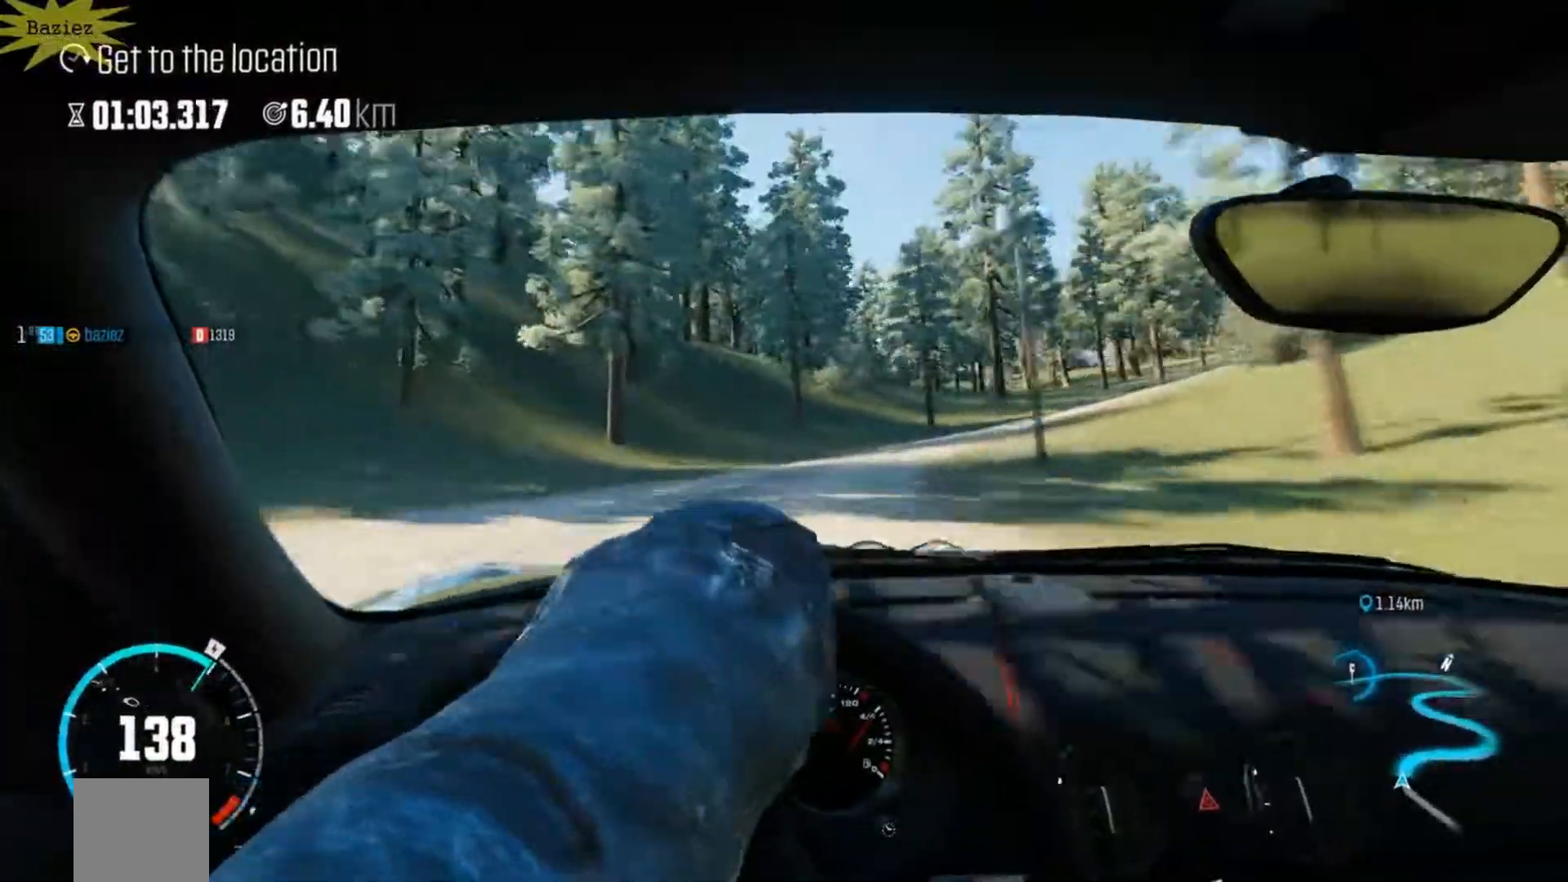
{"buttons": ["R2"], "left_stick": "right", "right_stick": "center", "events": []}
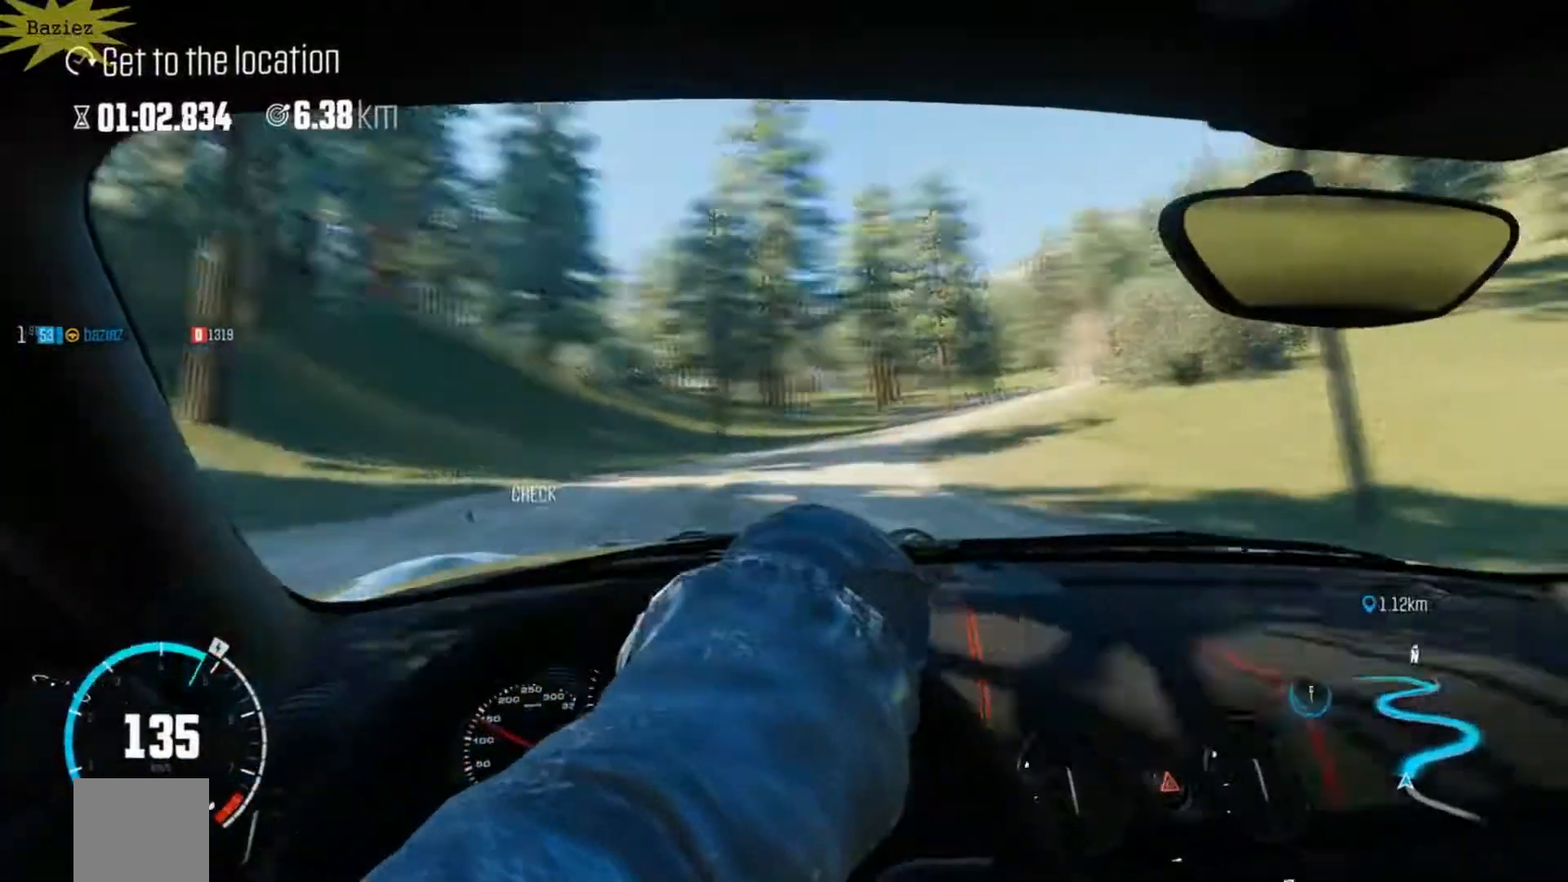
{"buttons": ["R2"], "left_stick": "right", "right_stick": "center", "events": []}
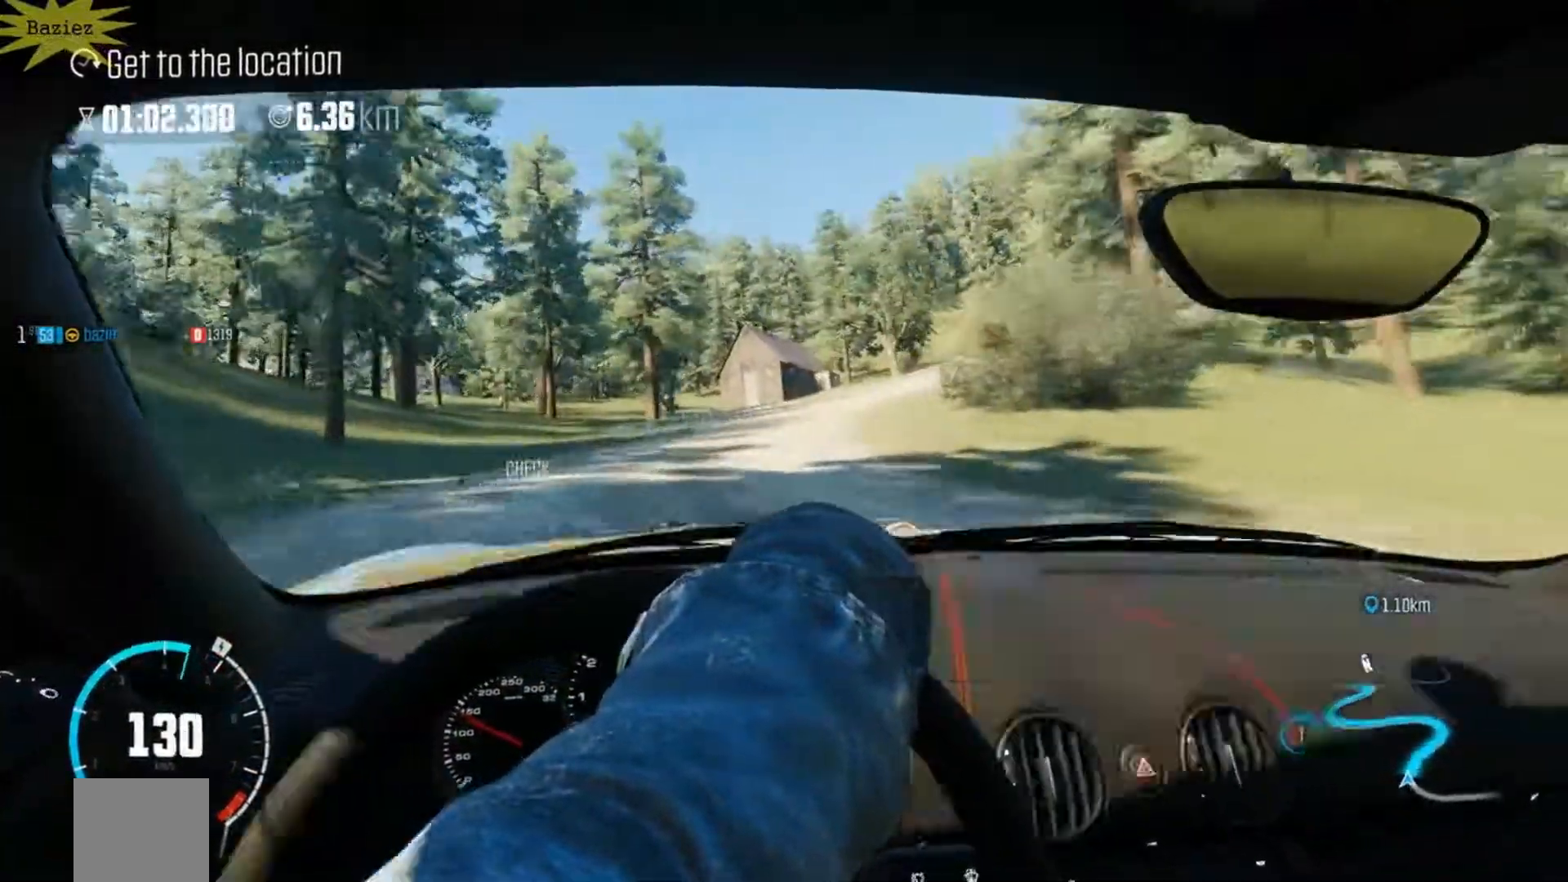
{"buttons": ["R2"], "left_stick": "right", "right_stick": "center", "events": [[67, "left_stick", "center"], [367, "left_stick", "right"]]}
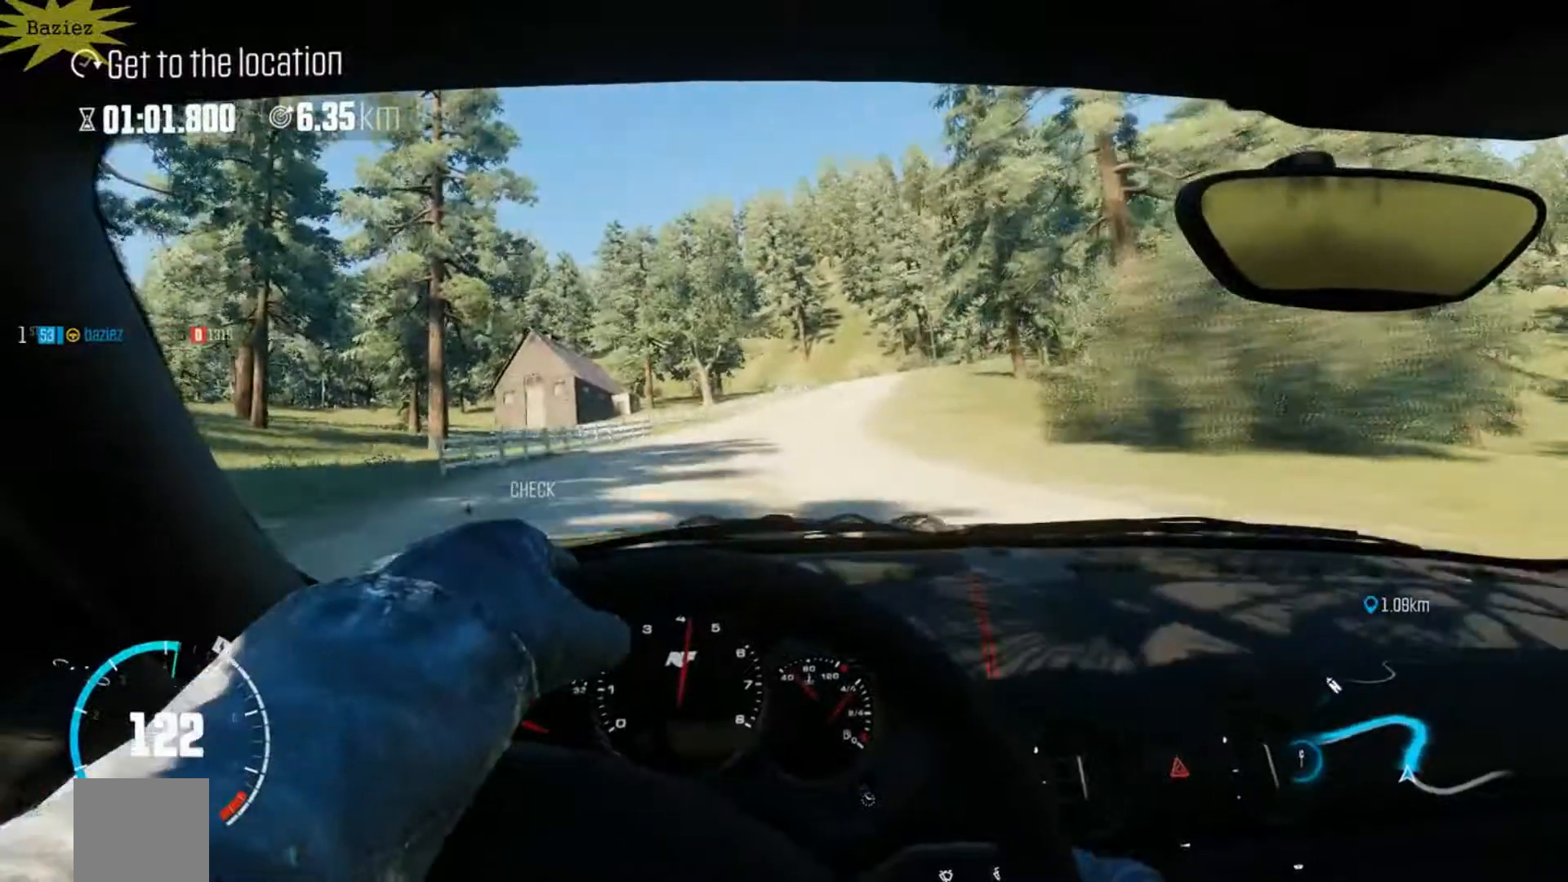
{"buttons": ["R2"], "left_stick": "right", "right_stick": "center", "events": [[50, "left_stick", "center"], [367, "left_stick", "right"]]}
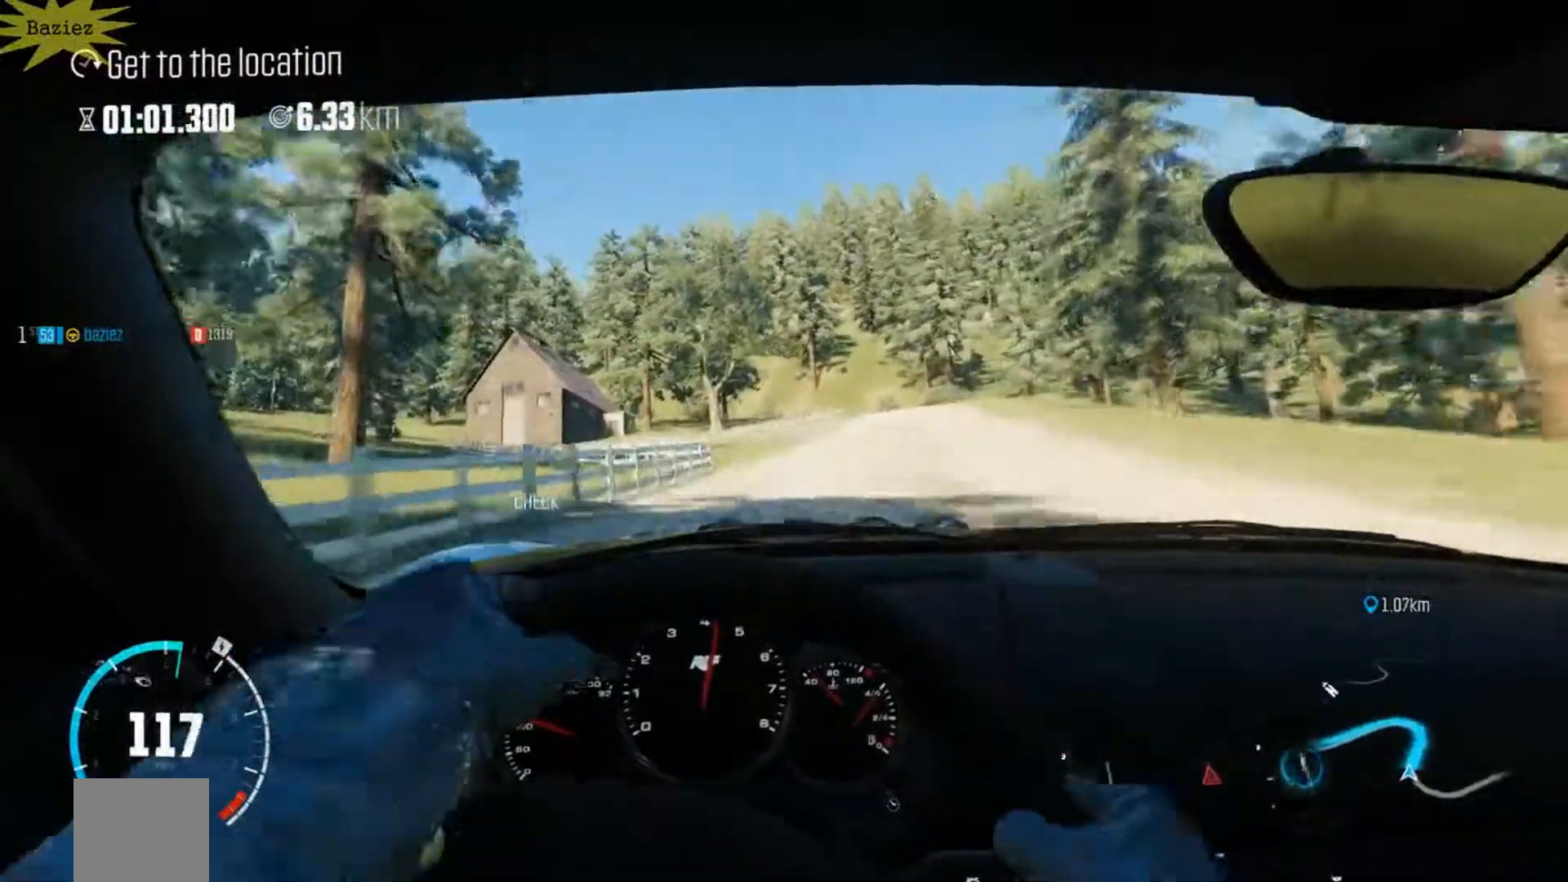
{"buttons": ["R2"], "left_stick": "right", "right_stick": "center", "events": []}
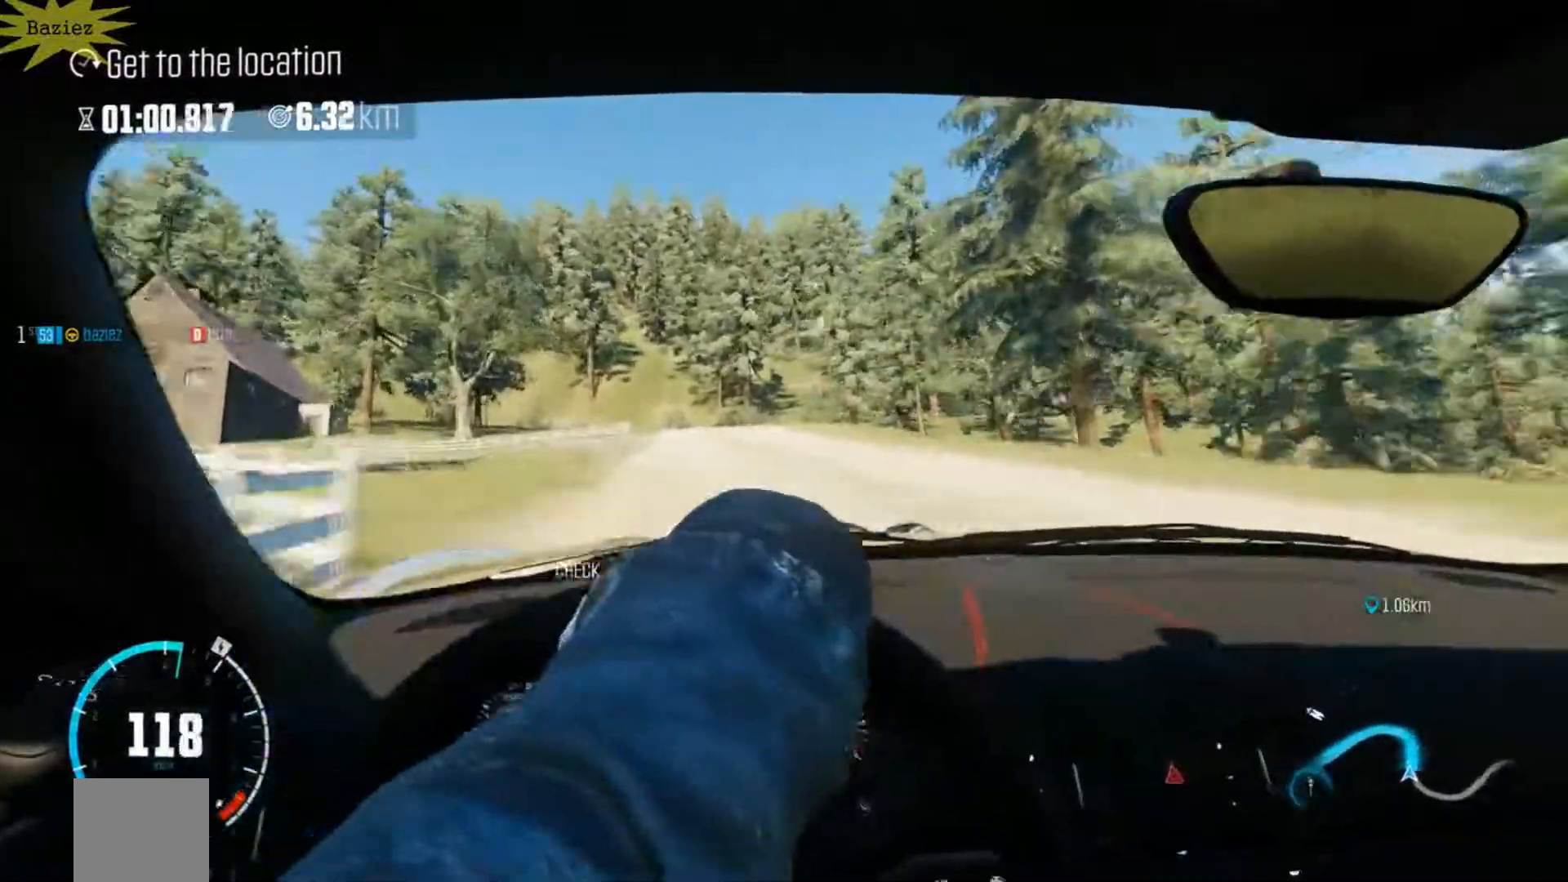
{"buttons": ["R2"], "left_stick": "center", "right_stick": "center", "events": [[67, "left_stick", "center"], [300, "left_stick", "left"], [467, "left_stick", "center"]]}
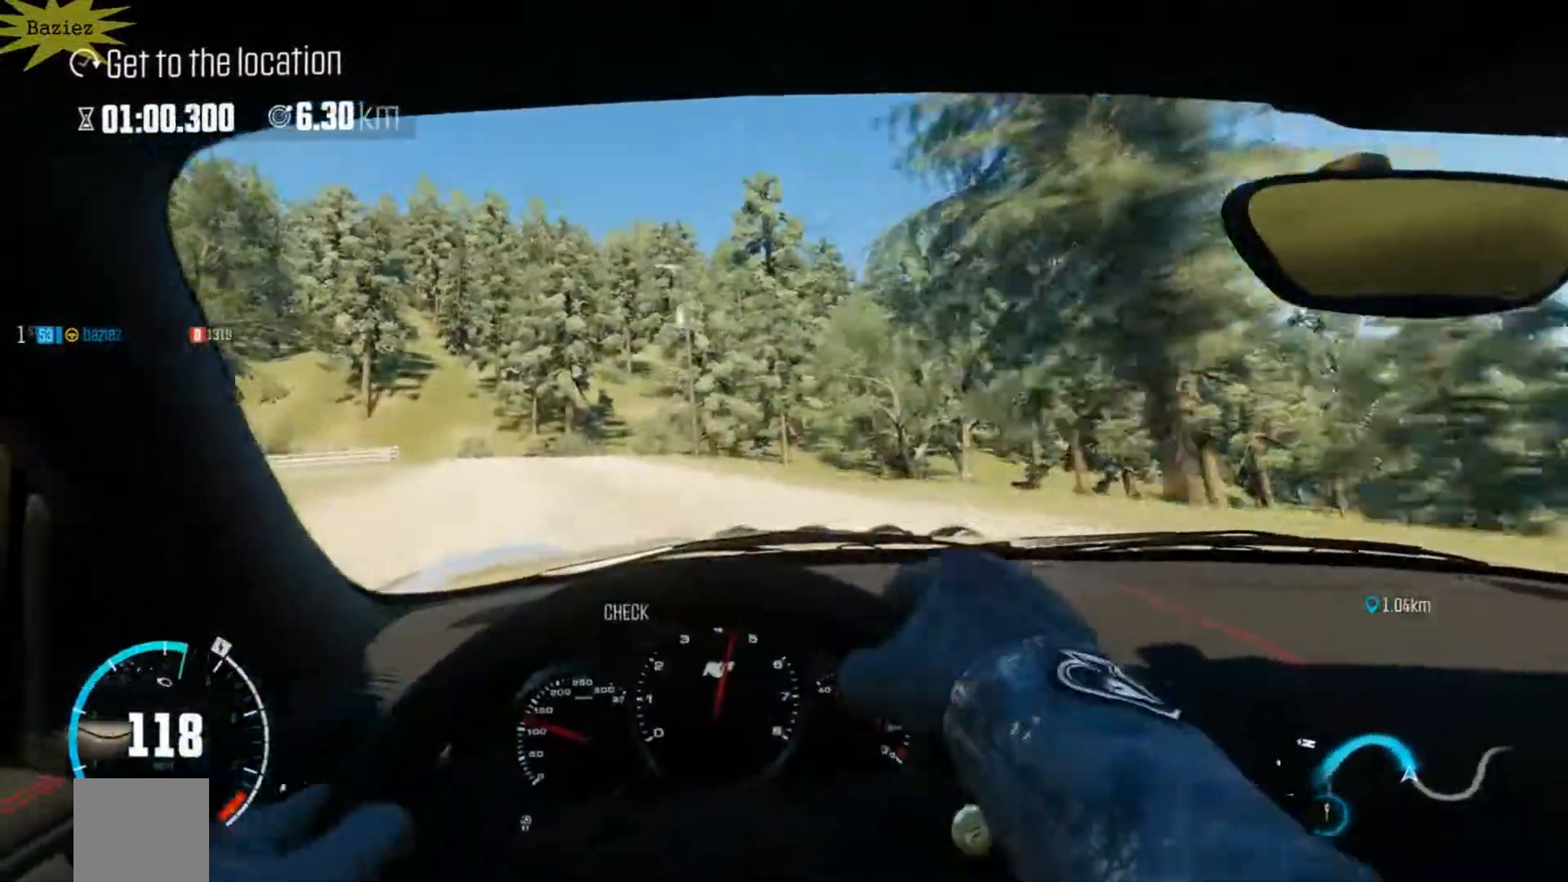
{"buttons": ["R2"], "left_stick": "left", "right_stick": "center", "events": [[467, "left_stick", "left"]]}
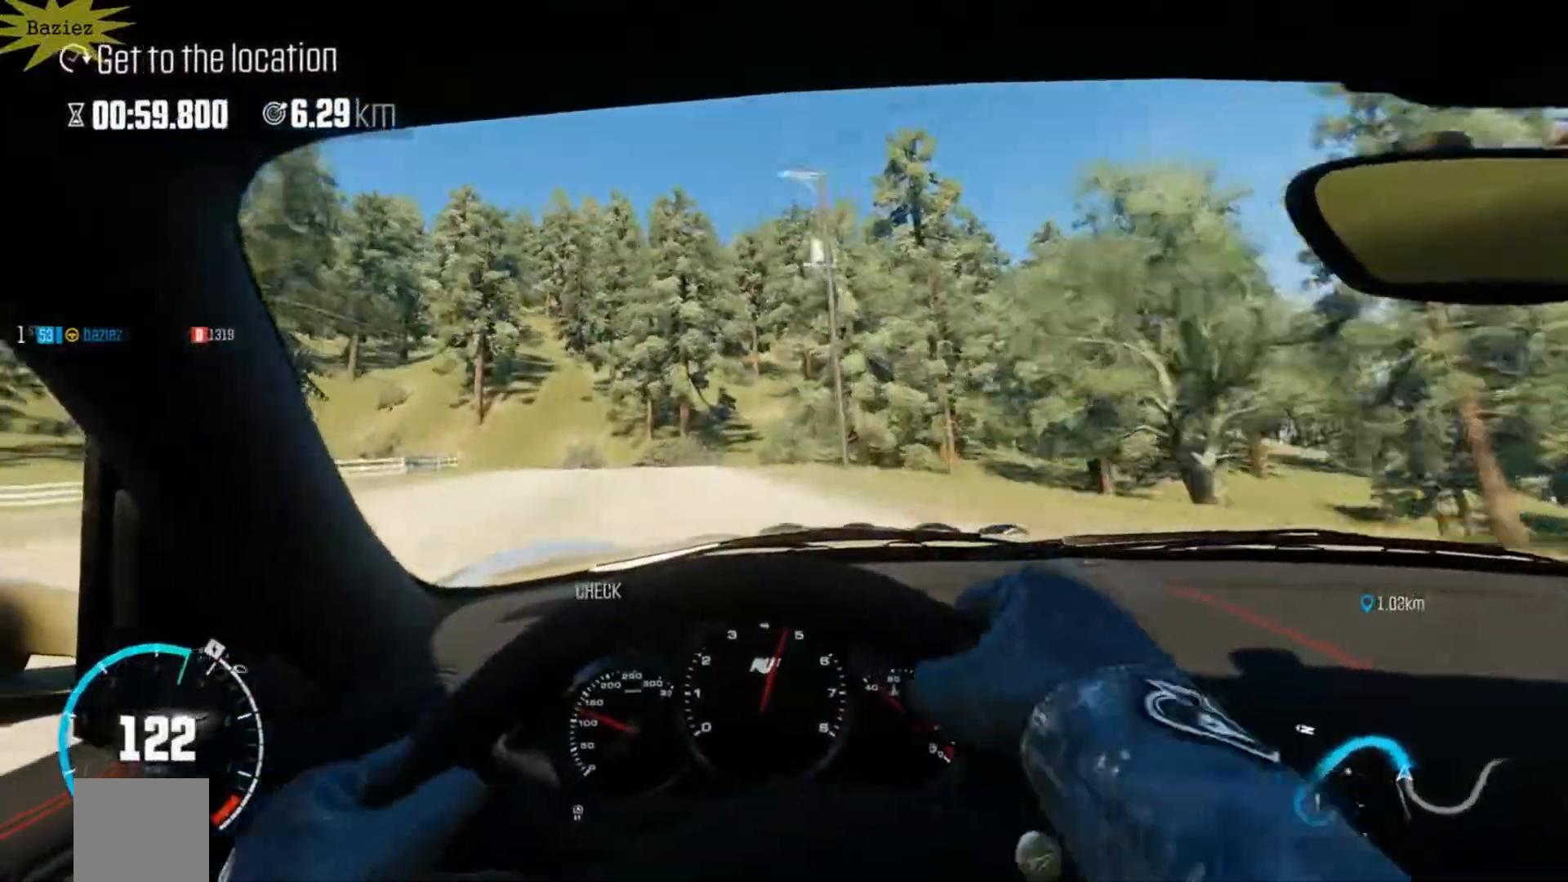
{"buttons": ["R2"], "left_stick": "center", "right_stick": "center", "events": [[217, "left_stick", "center"]]}
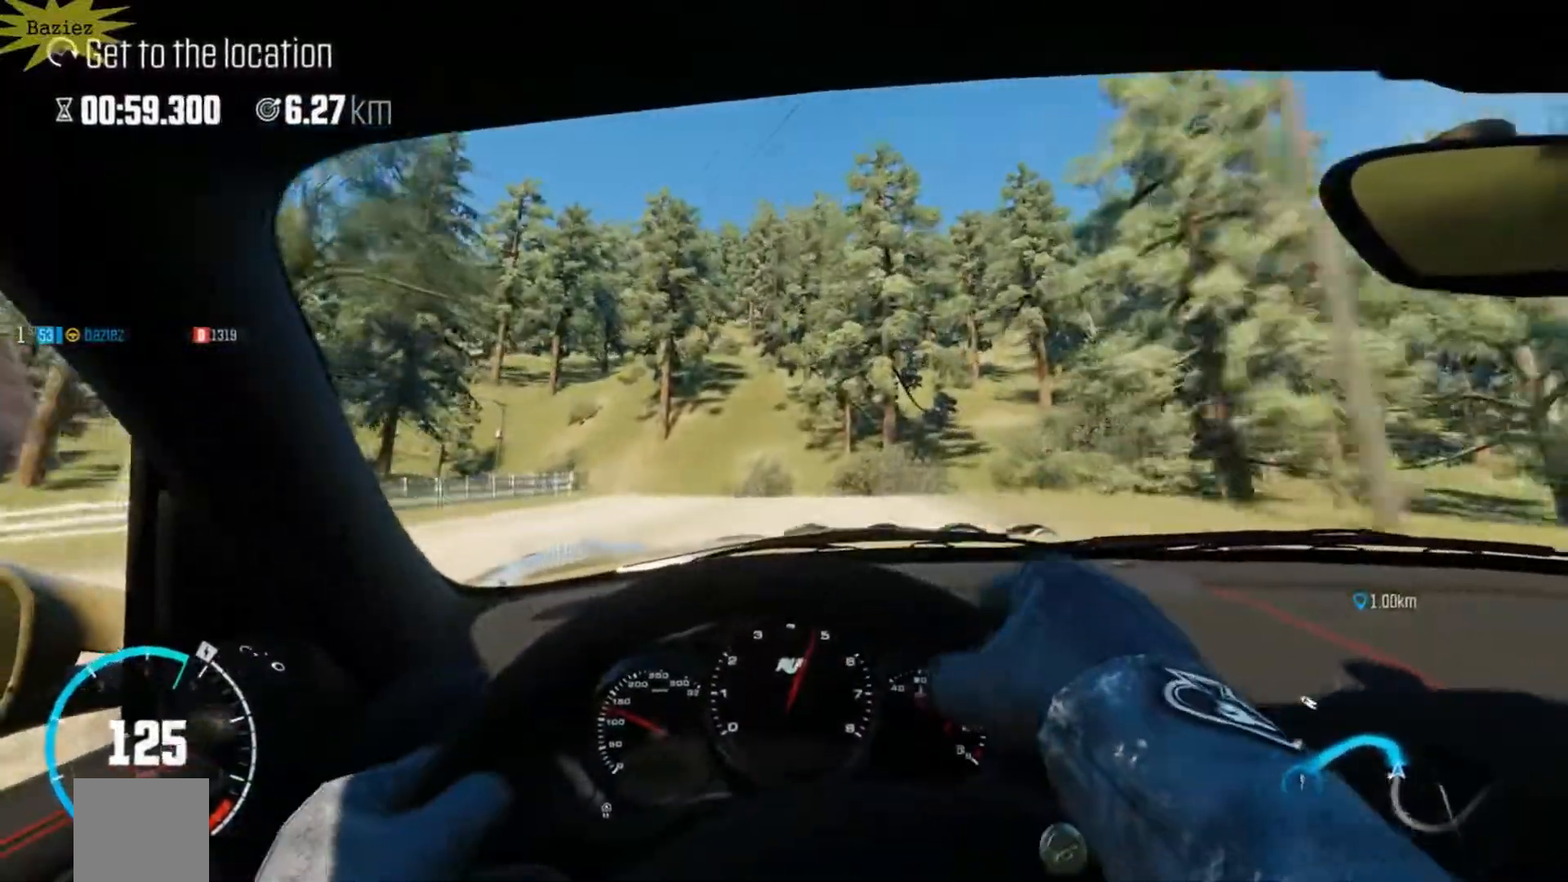
{"buttons": ["R2"], "left_stick": "left", "right_stick": "center", "events": [[150, "left_stick", "left"], [350, "left_stick", "center"], [450, "left_stick", "left"]]}
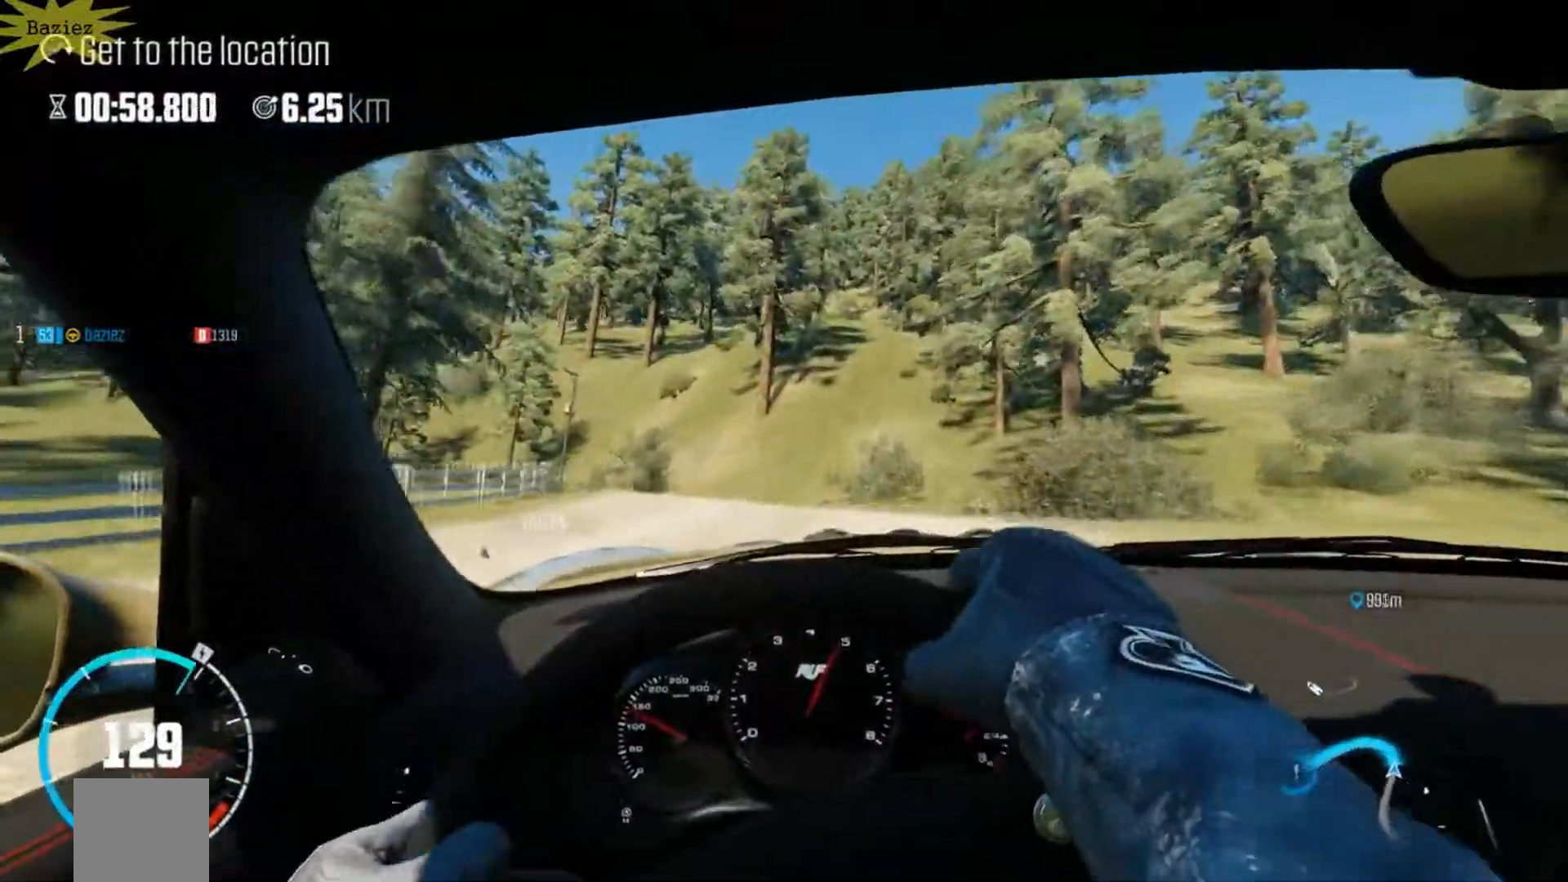
{"buttons": ["L2", "R2"], "left_stick": "left", "right_stick": "center", "events": [[467, "L2", "down"]]}
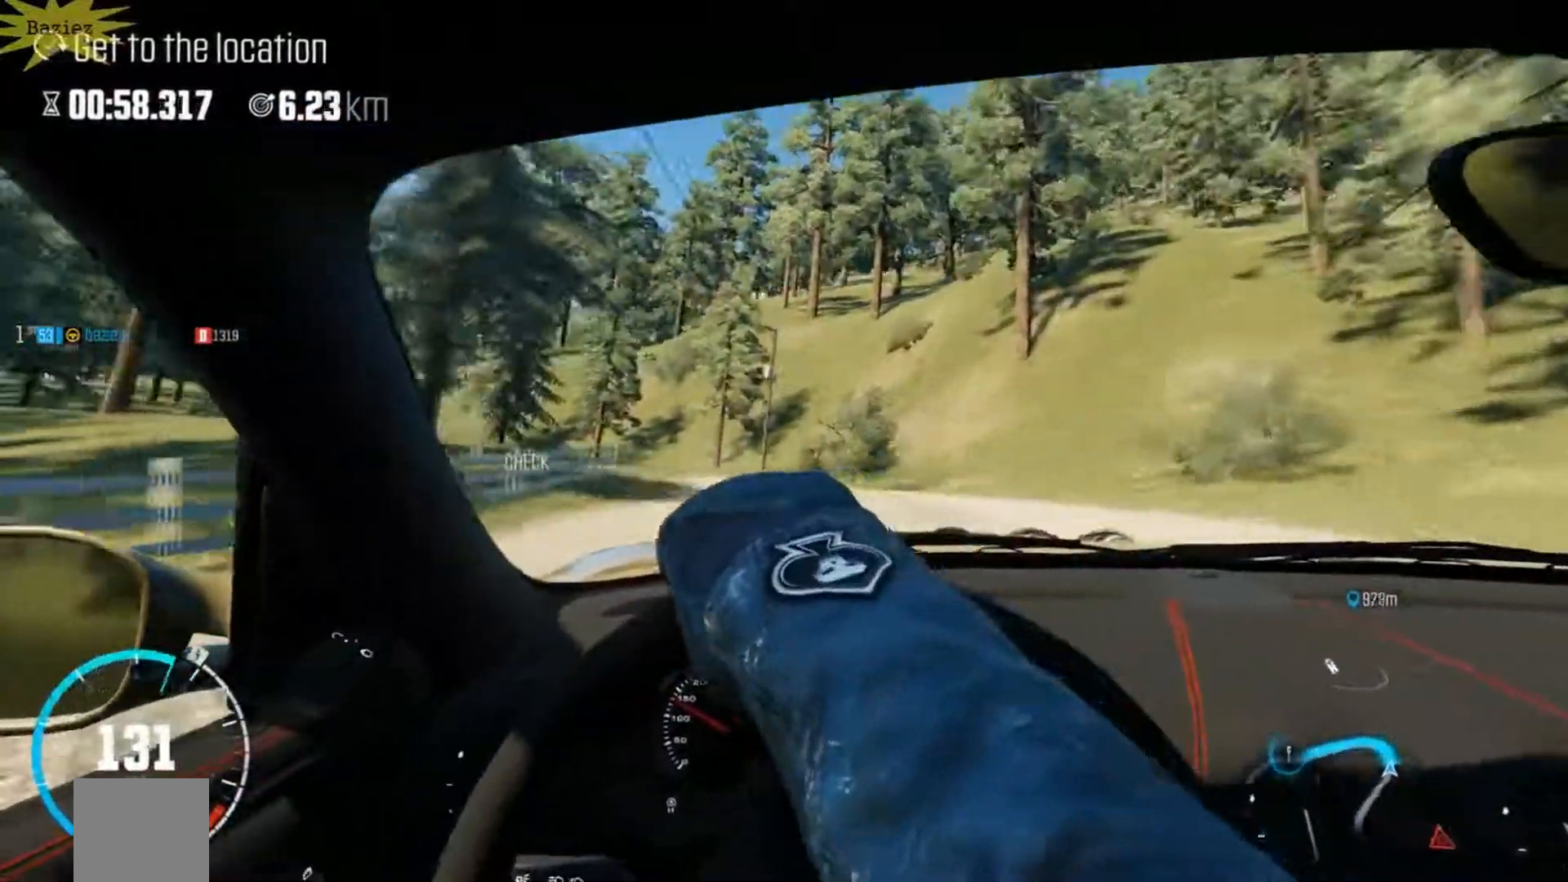
{"buttons": ["R2"], "left_stick": "left", "right_stick": "center", "events": [[17, "R2", "up"], [433, "L2", "up"], [433, "R2", "down"]]}
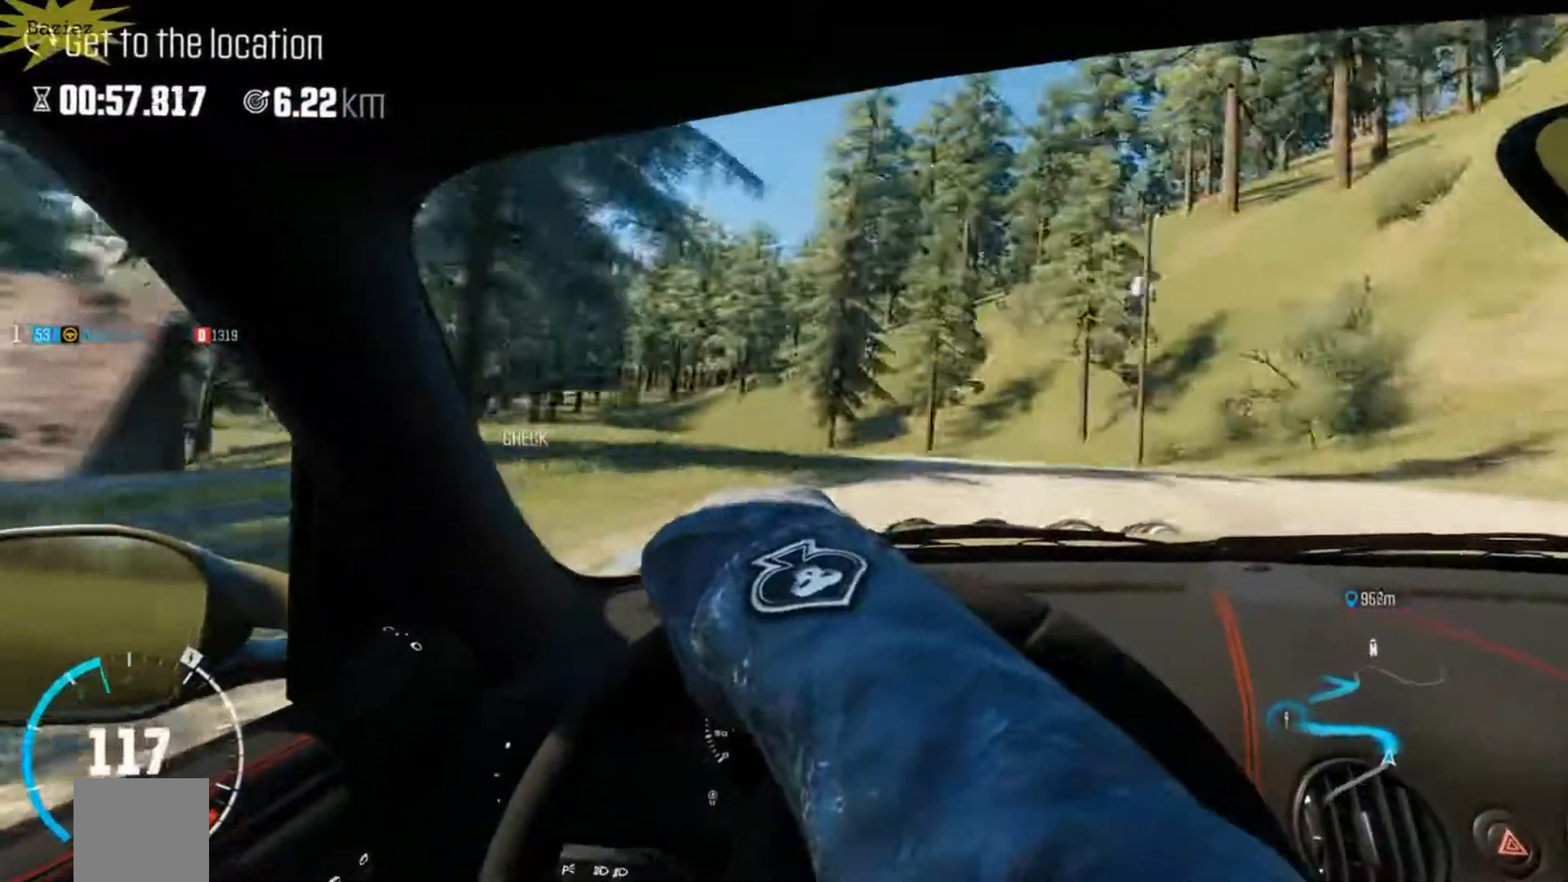
{"buttons": ["R2"], "left_stick": "center", "right_stick": "center", "events": [[267, "left_stick", "center"]]}
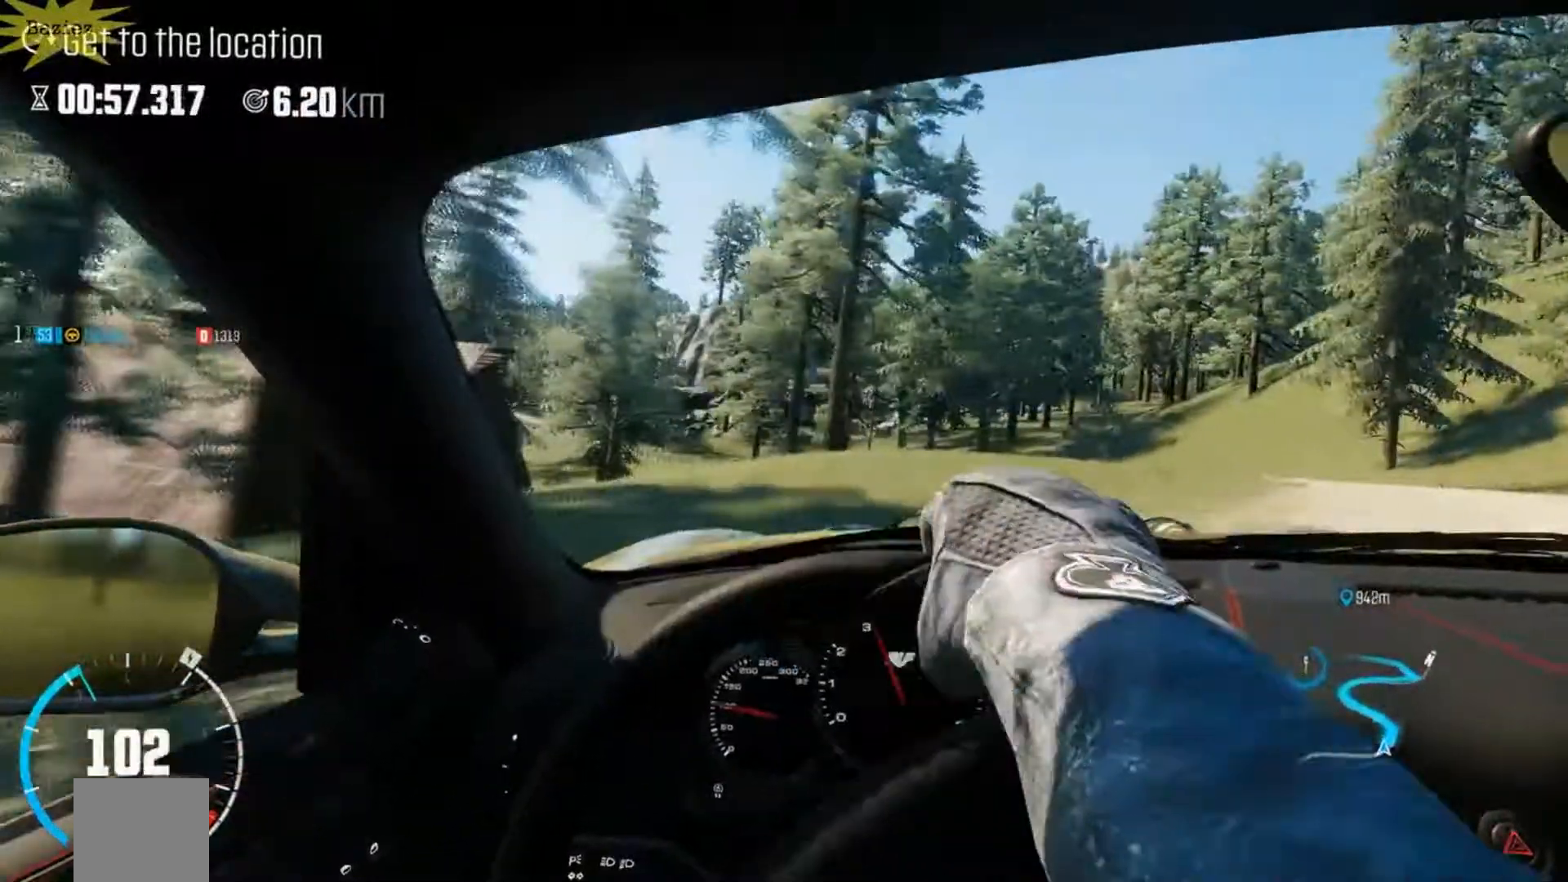
{"buttons": ["R2"], "left_stick": "left", "right_stick": "center", "events": [[367, "left_stick", "left"]]}
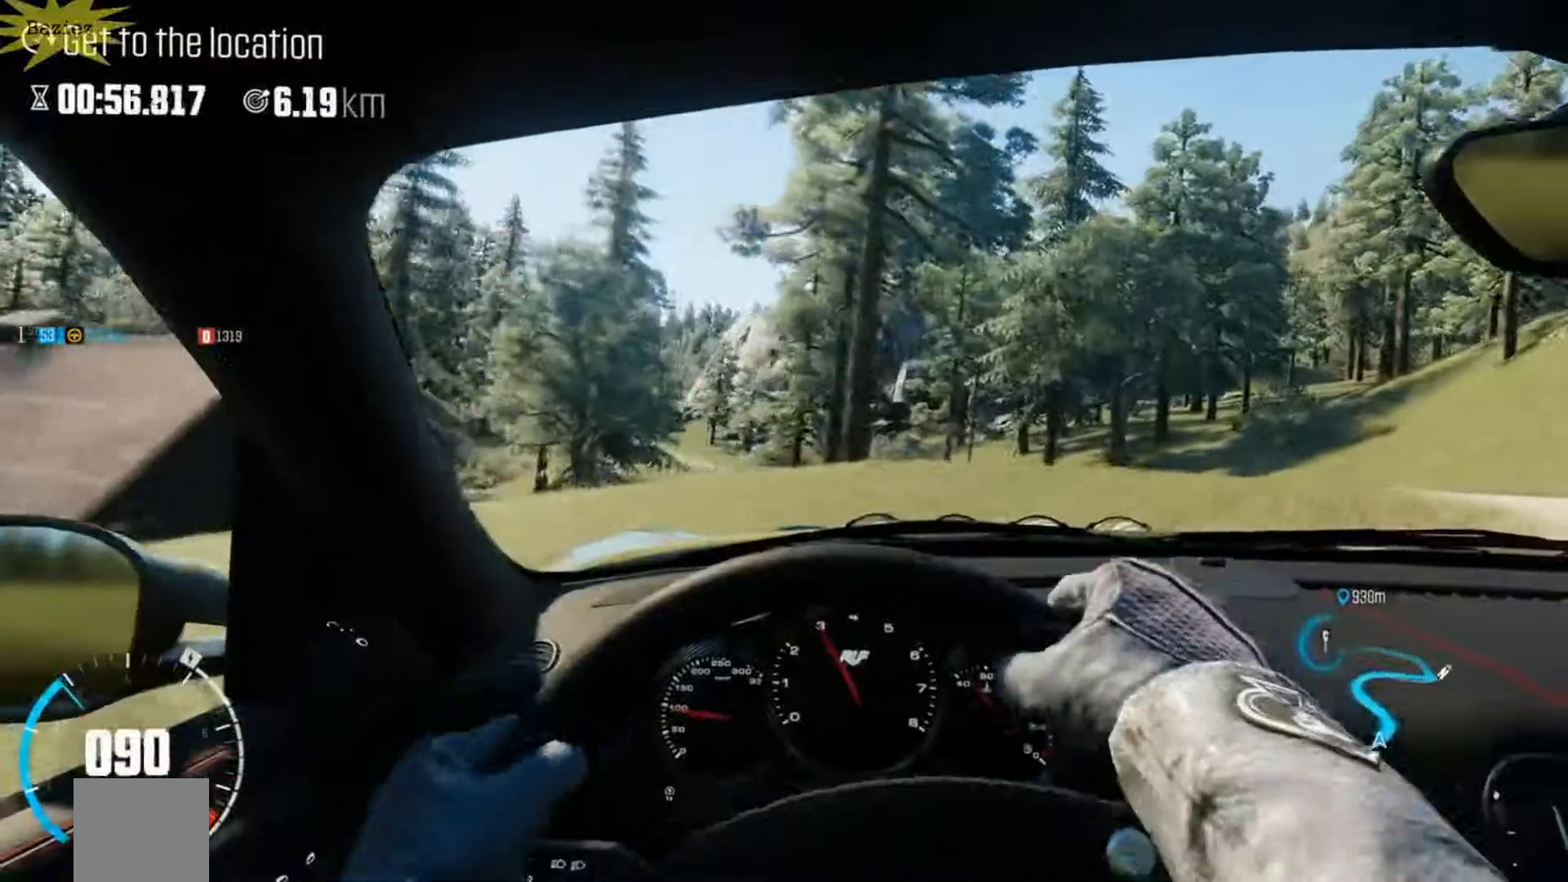
{"buttons": ["R2"], "left_stick": "left", "right_stick": "center", "events": [[33, "left_stick", "center"], [183, "left_stick", "right"], [383, "left_stick", "center"], [500, "left_stick", "left"]]}
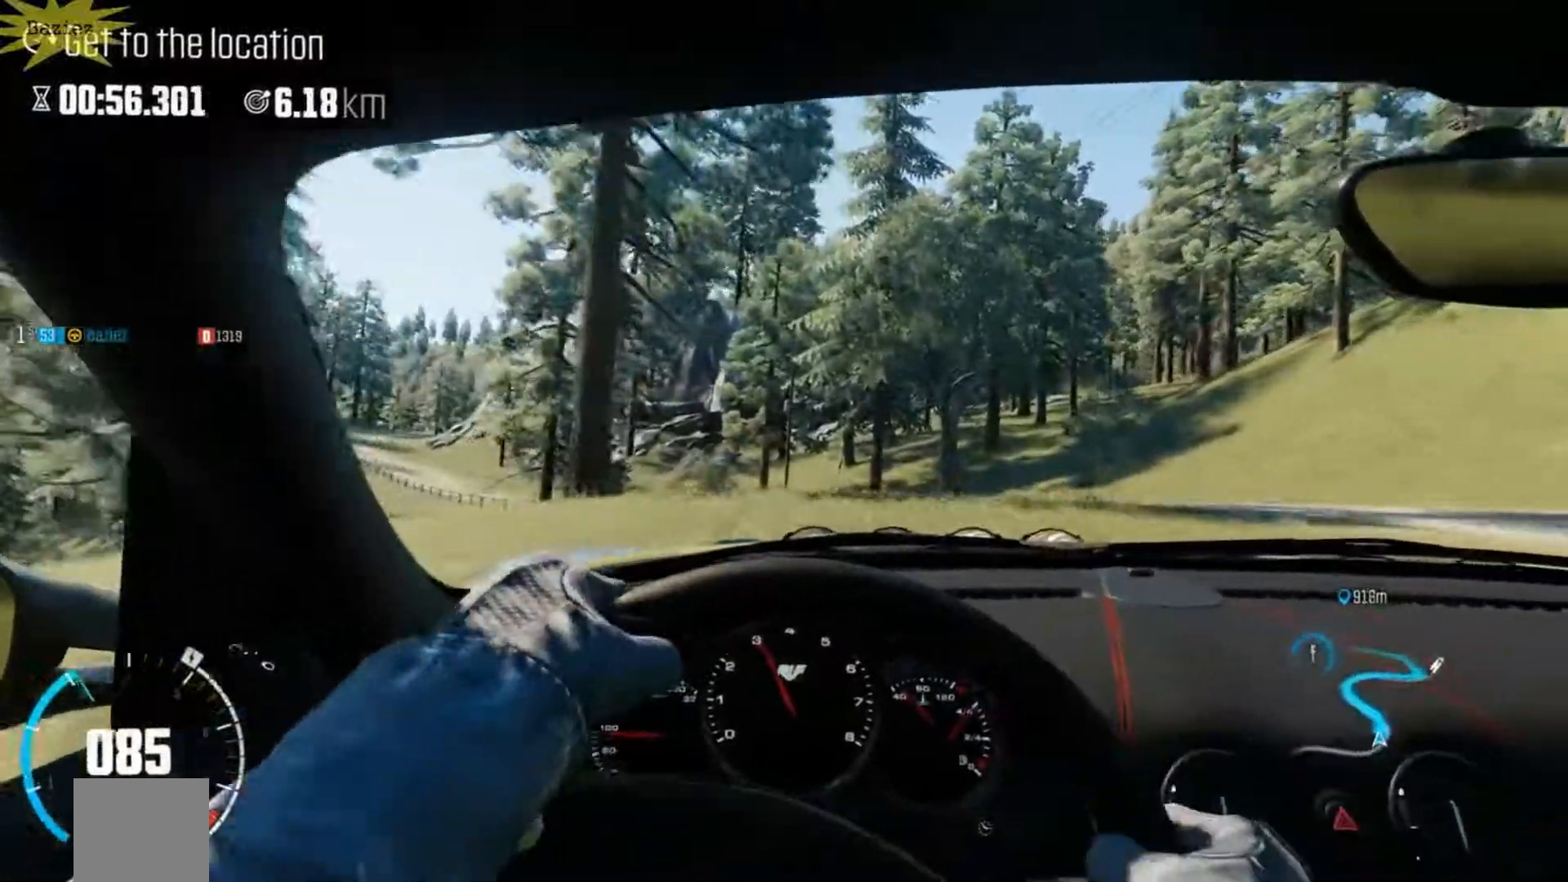
{"buttons": ["R2"], "left_stick": "center", "right_stick": "center", "events": [[117, "right_stick", "down"], [283, "right_stick", "center"], [350, "left_stick", "center"]]}
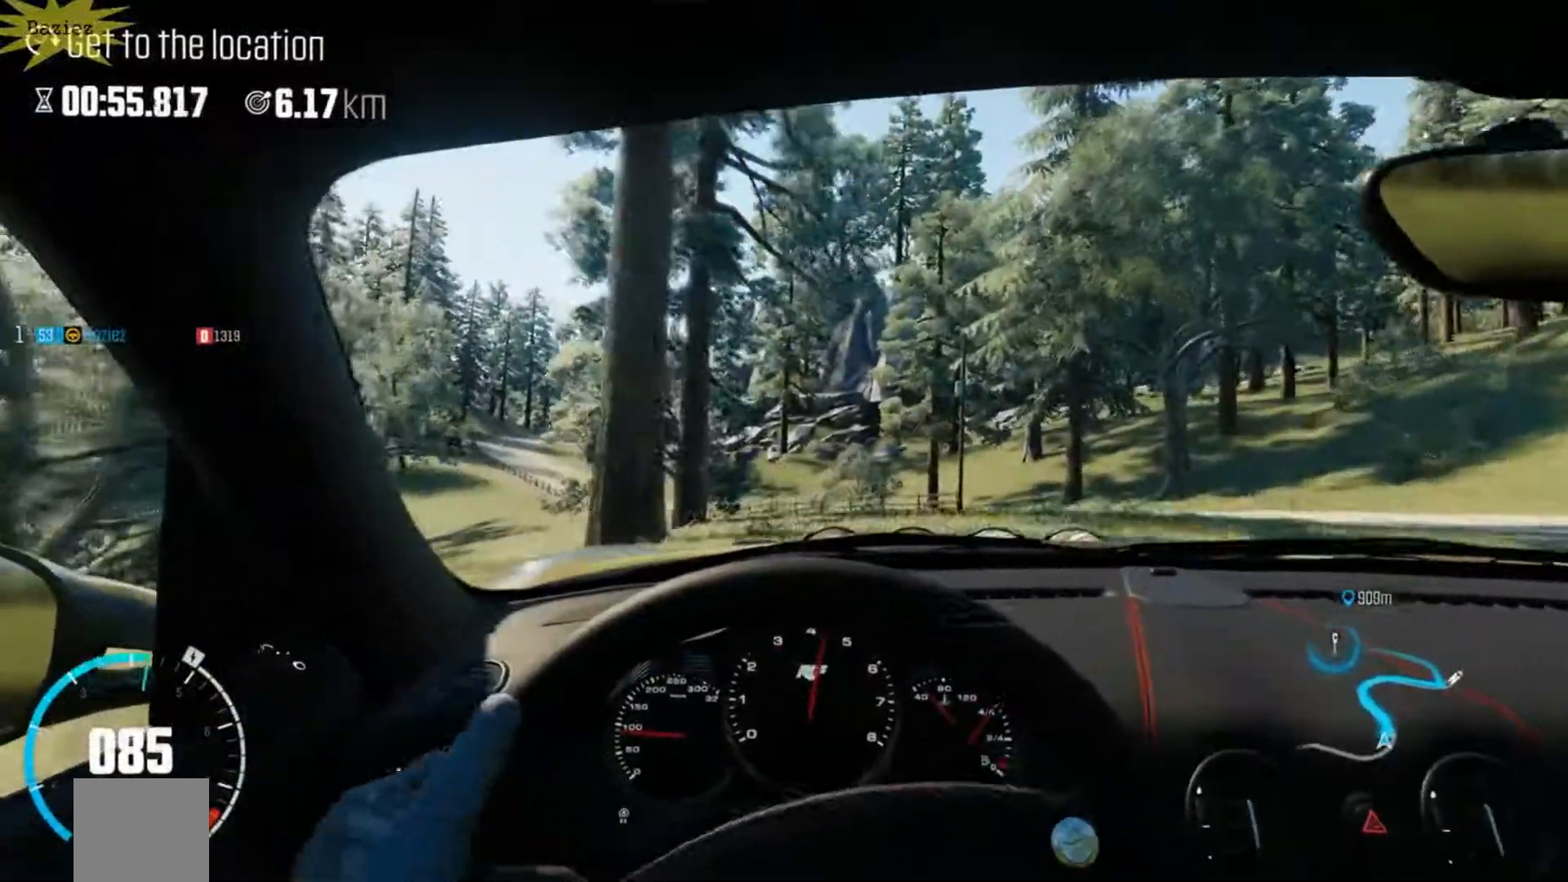
{"buttons": ["R2"], "left_stick": "left", "right_stick": "center", "events": [[33, "left_stick", "right"], [200, "left_stick", "center"], [450, "left_stick", "left"]]}
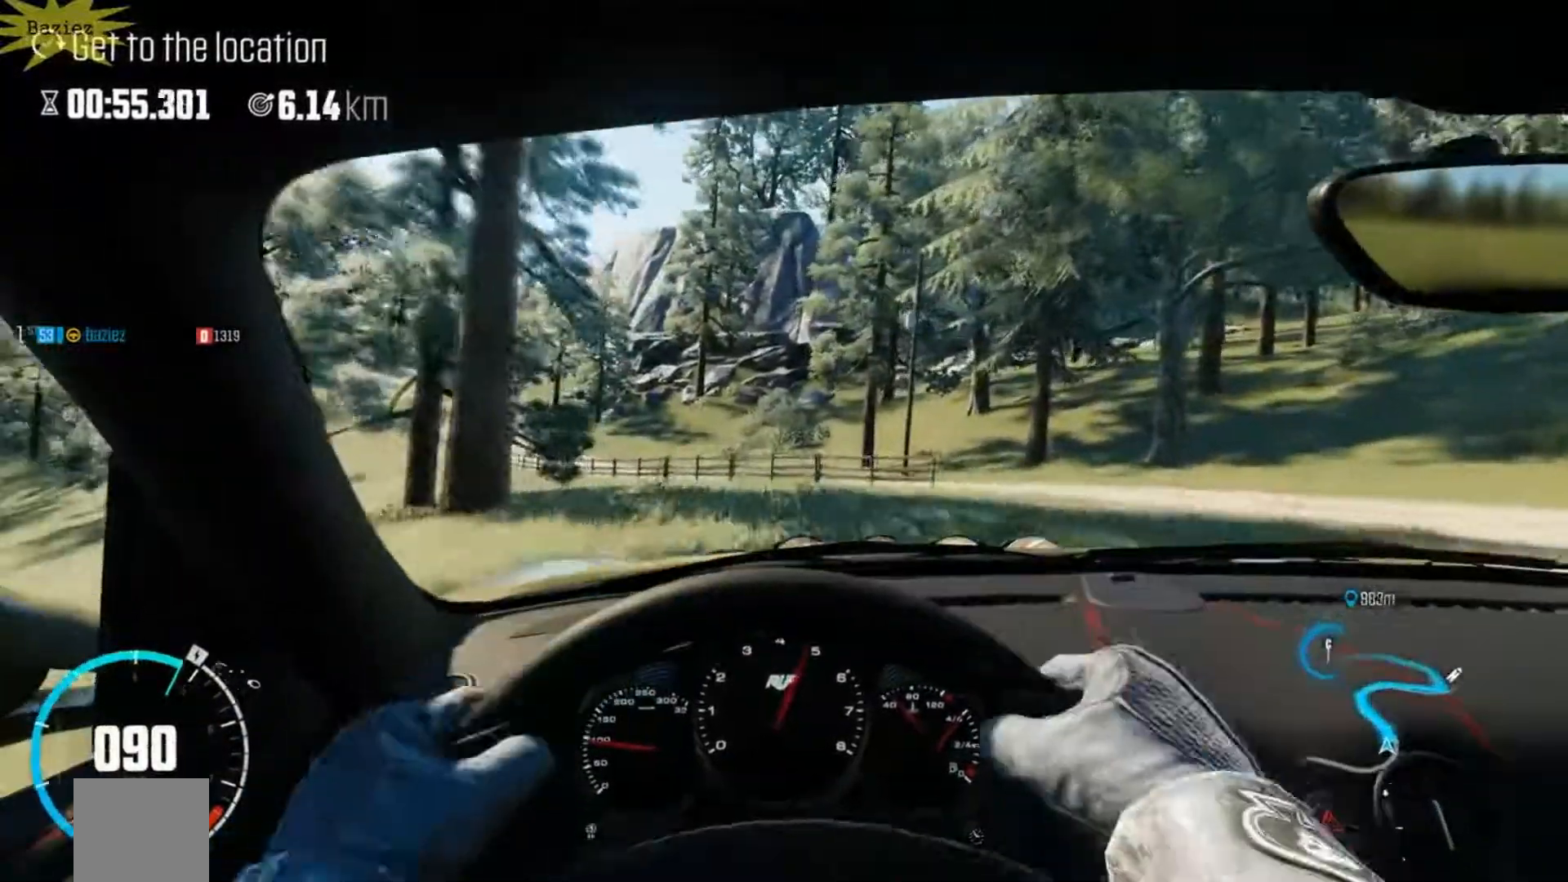
{"buttons": ["R2"], "left_stick": "center", "right_stick": "center", "events": [[117, "left_stick", "center"]]}
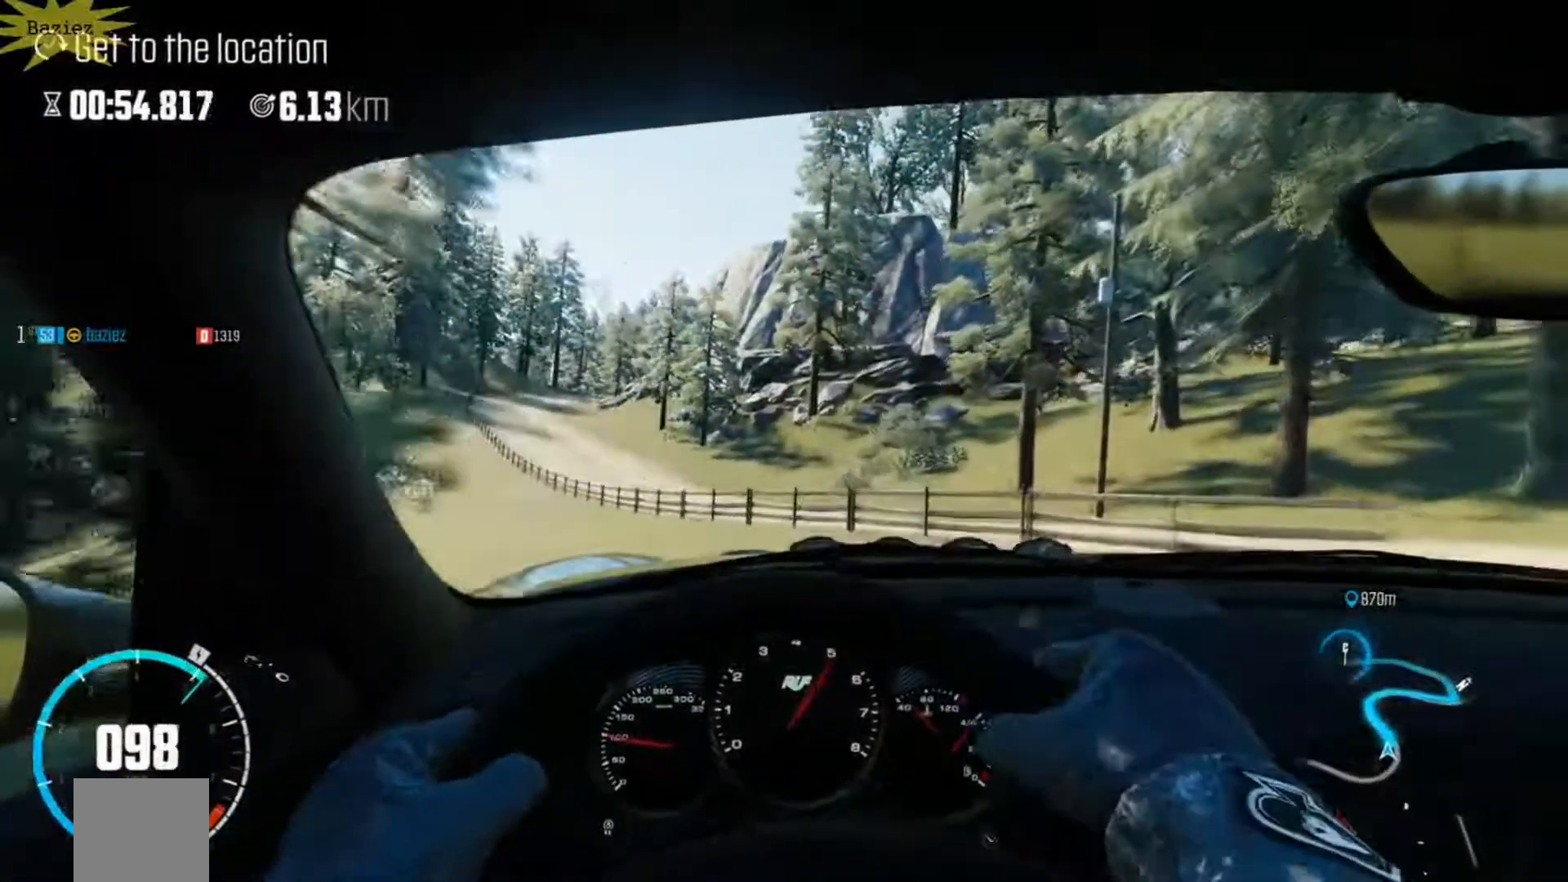
{"buttons": ["R2"], "left_stick": "left", "right_stick": "center", "events": [[33, "left_stick", "left"], [233, "left_stick", "center"], [367, "left_stick", "left"]]}
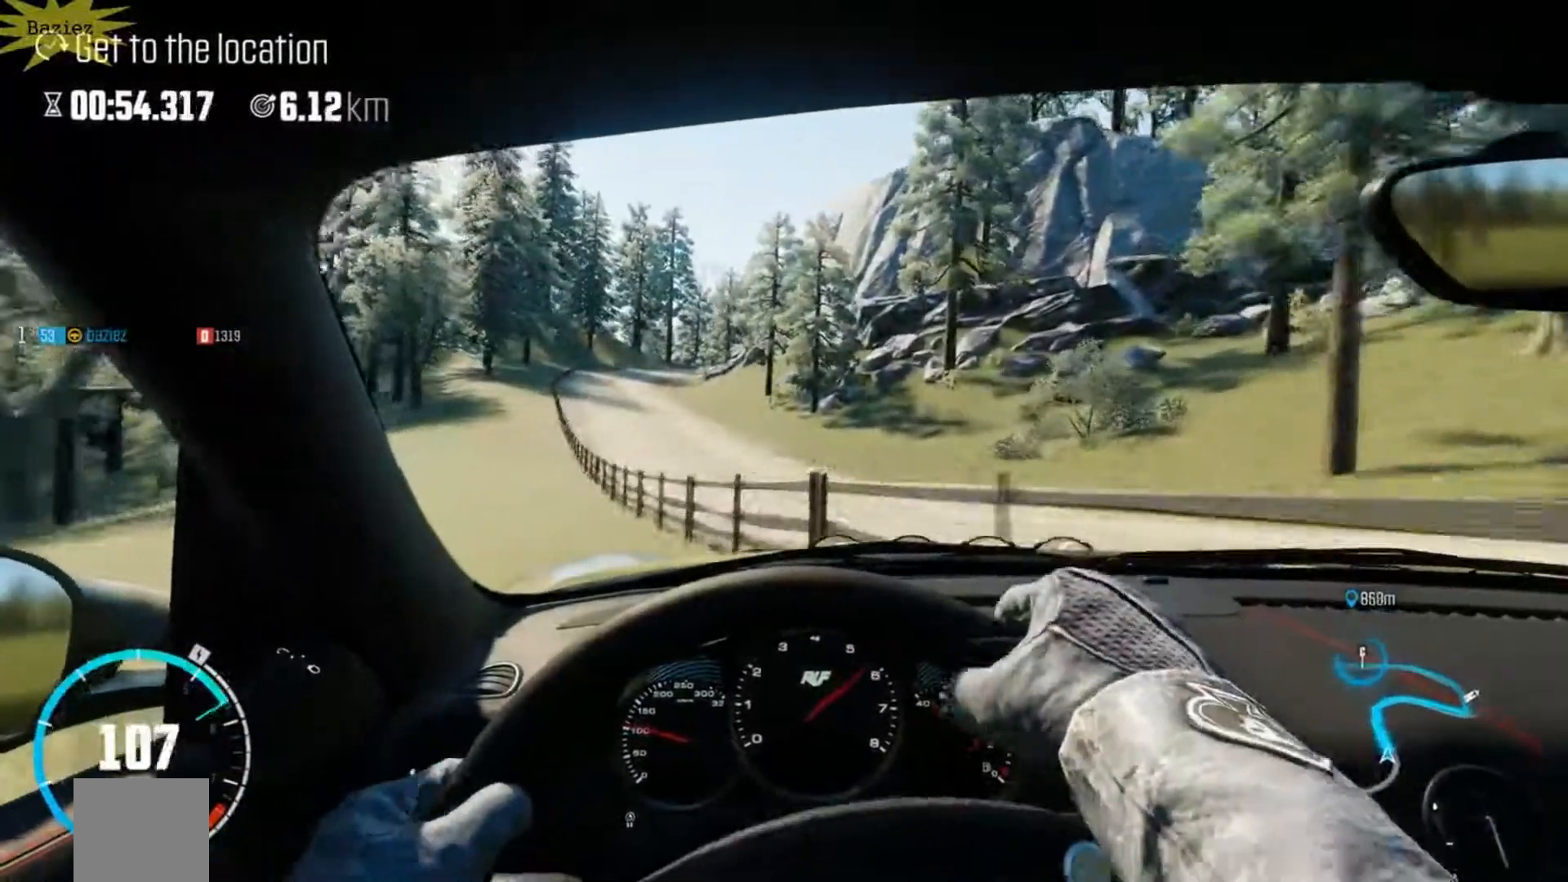
{"buttons": ["R2"], "left_stick": "left", "right_stick": "center", "events": [[33, "left_stick", "center"], [483, "left_stick", "left"]]}
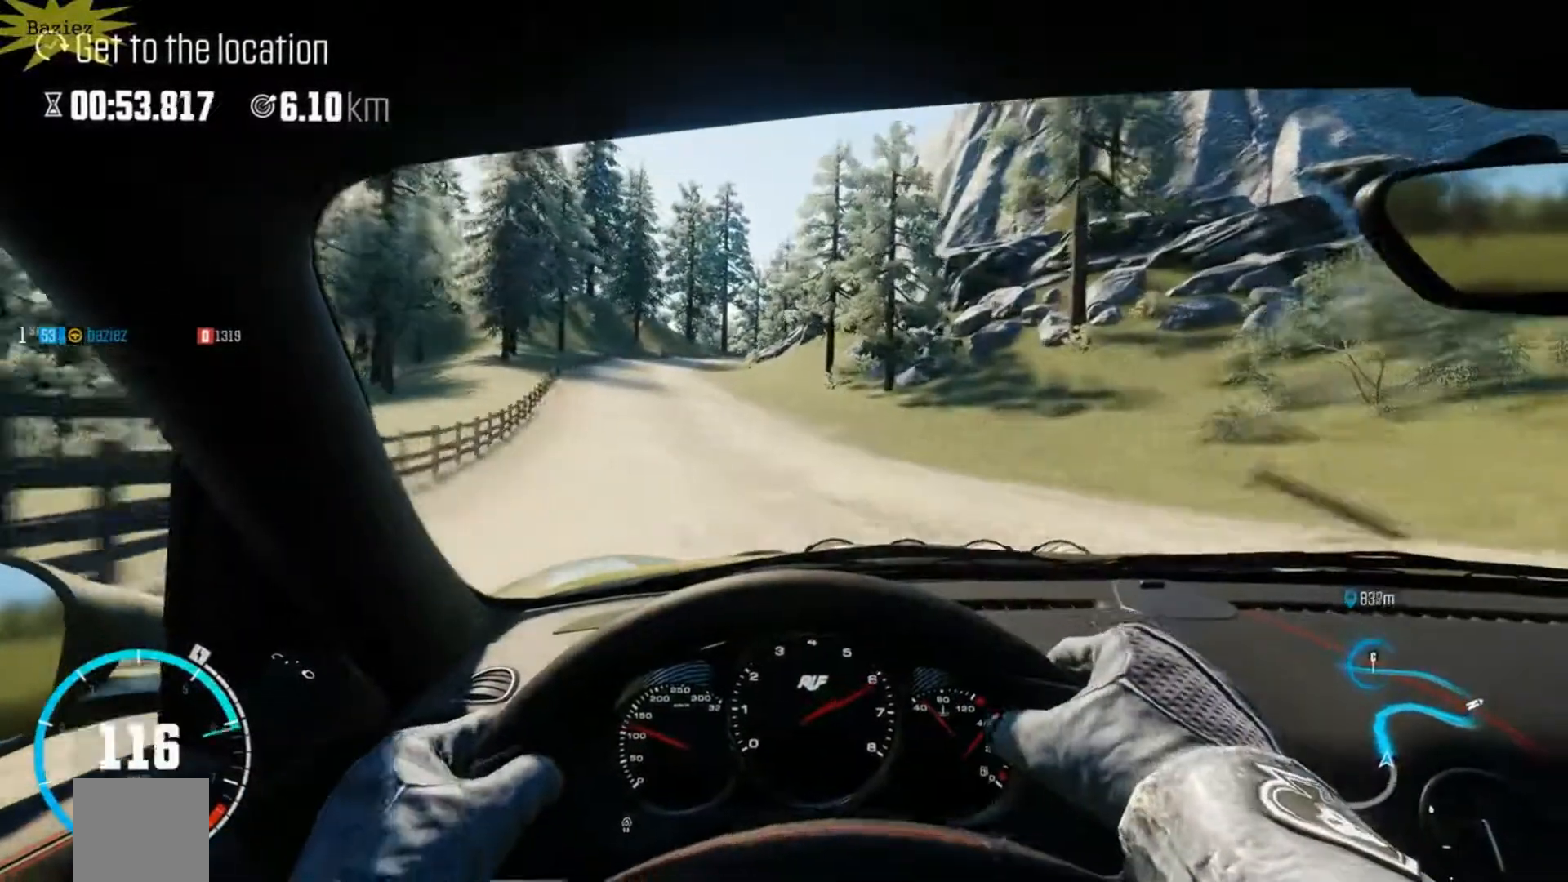
{"buttons": ["R2"], "left_stick": "left", "right_stick": "center", "events": [[117, "left_stick", "center"], [283, "left_stick", "left"]]}
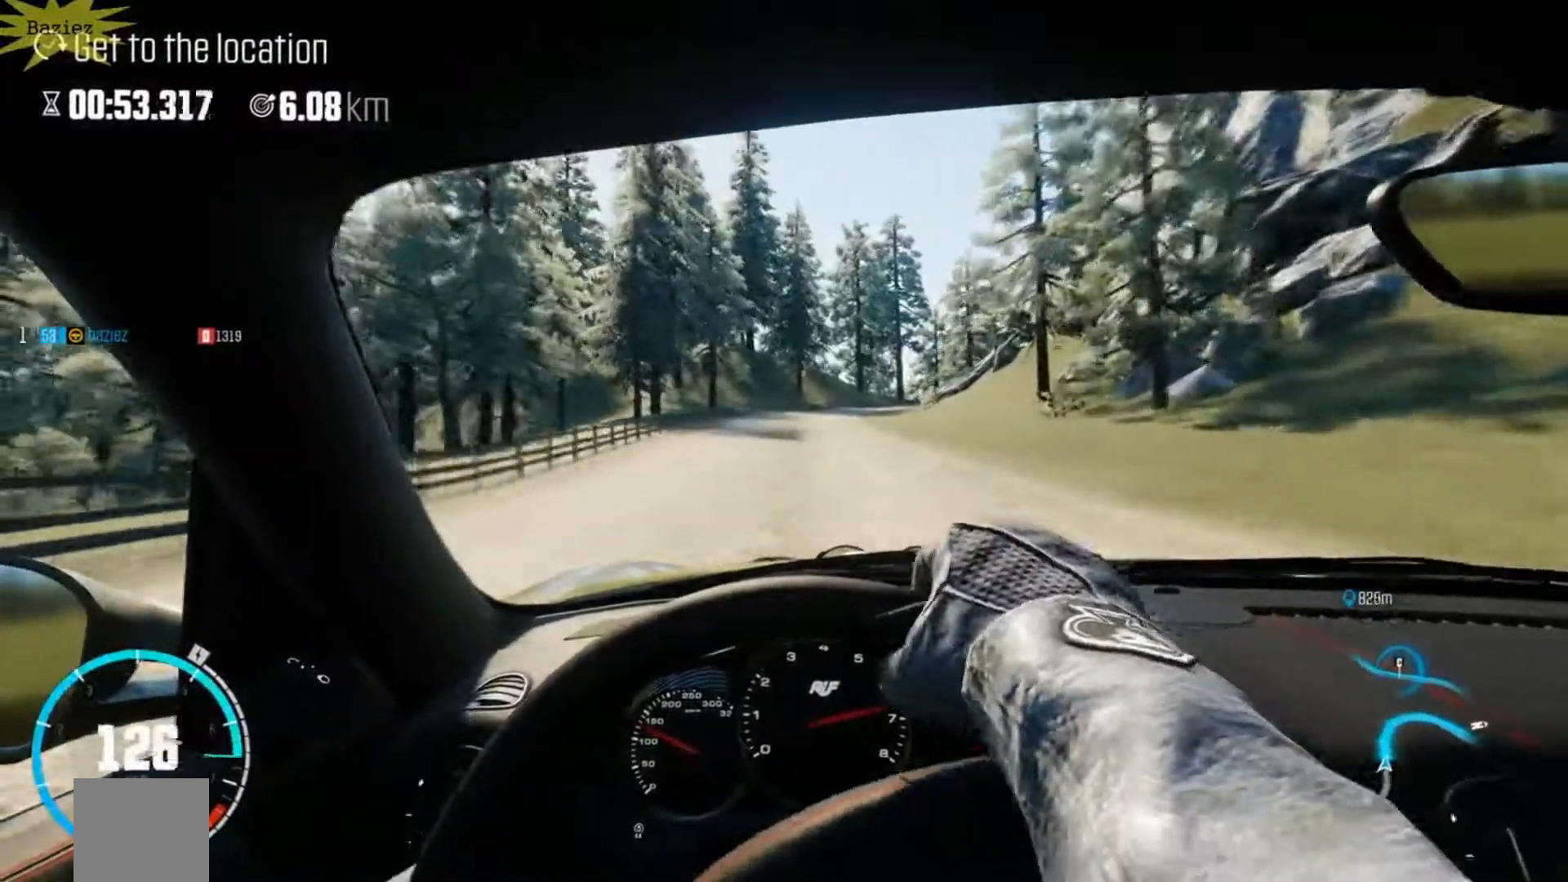
{"buttons": ["R2"], "left_stick": "center", "right_stick": "center", "events": [[33, "left_stick", "center"], [283, "right_stick", "up"], [483, "right_stick", "center"]]}
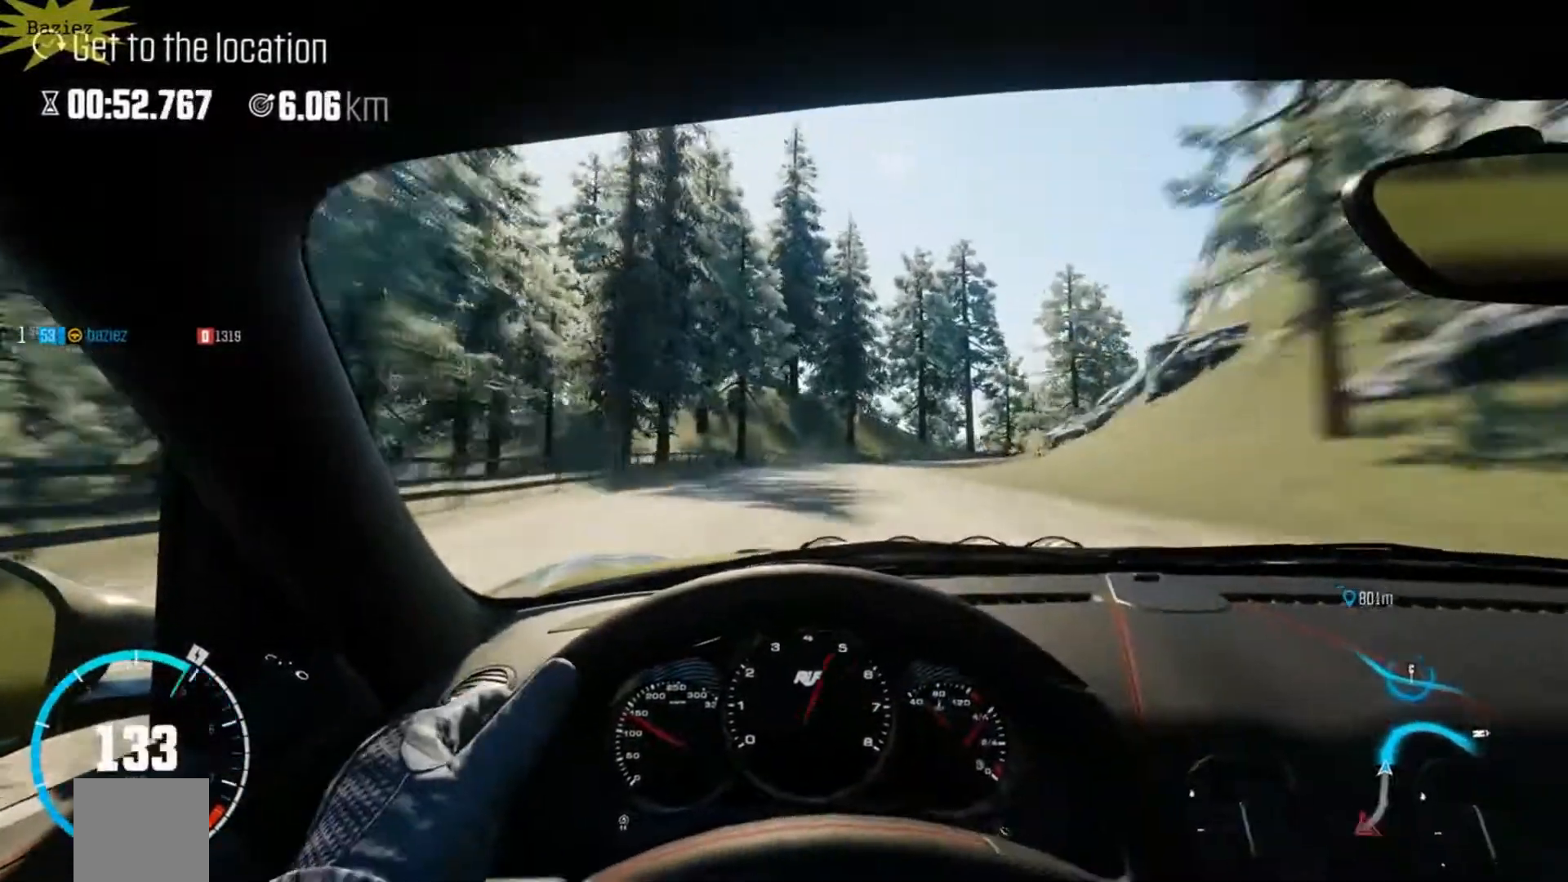
{"buttons": ["R2"], "left_stick": "center", "right_stick": "center", "events": []}
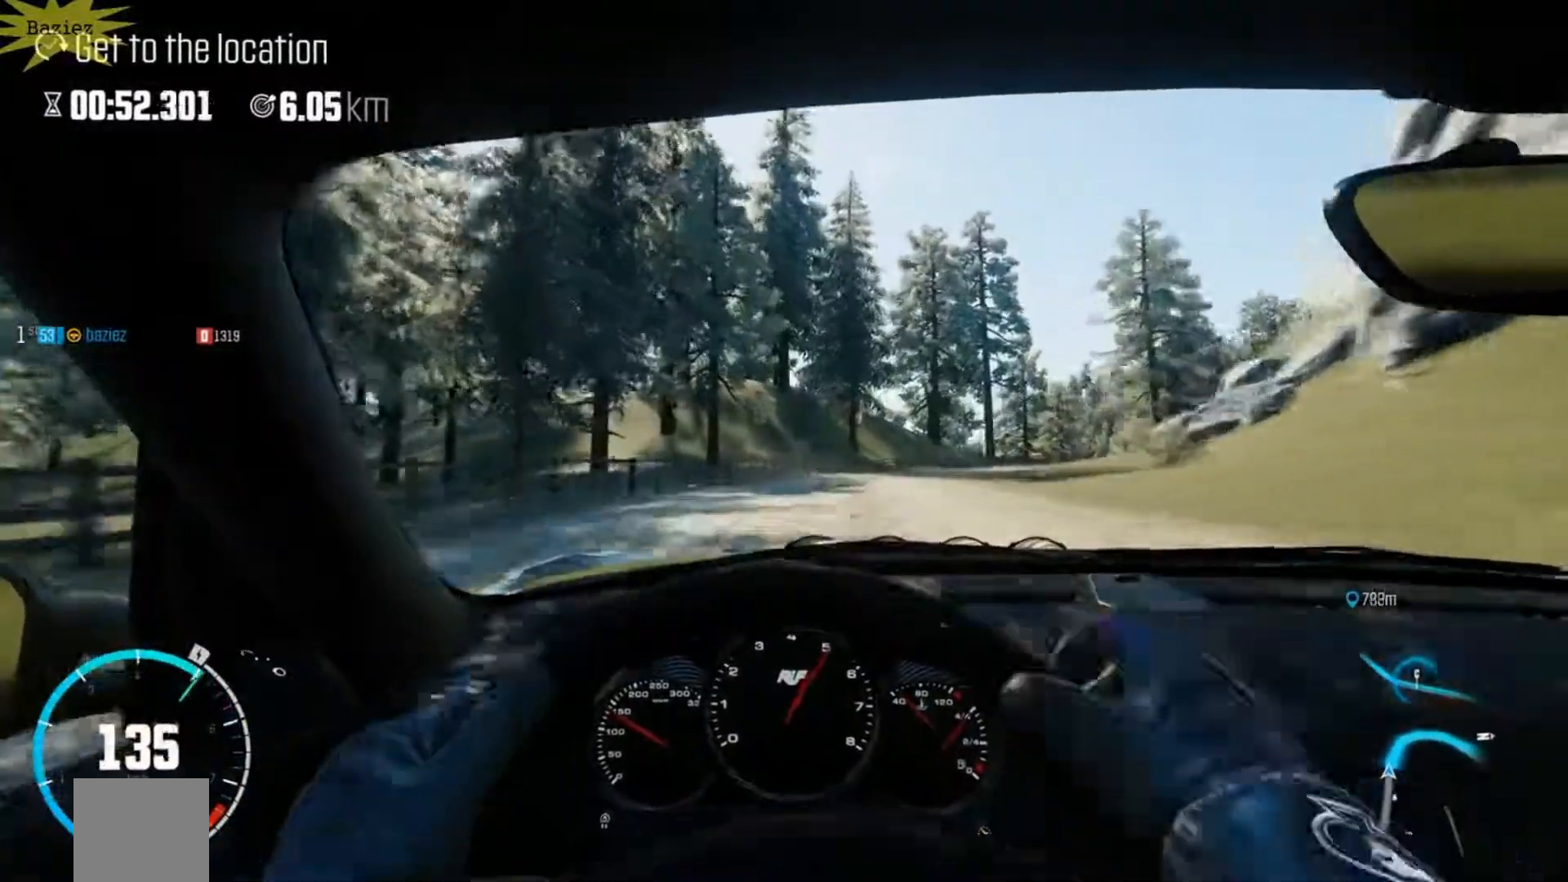
{"buttons": ["R2"], "left_stick": "right", "right_stick": "center", "events": [[317, "left_stick", "right"]]}
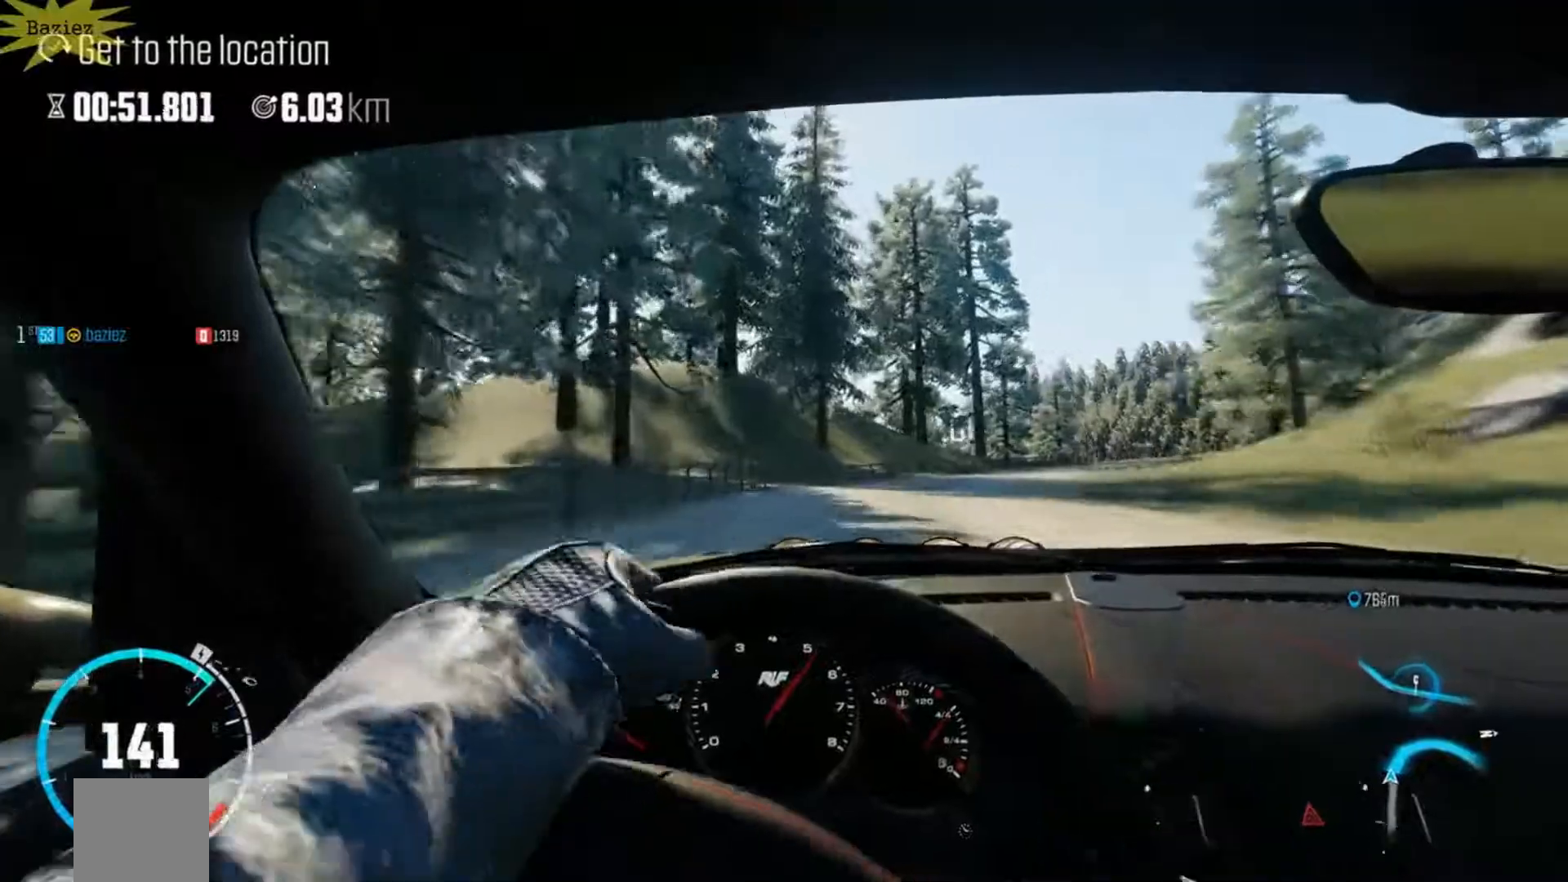
{"buttons": ["R2"], "left_stick": "center", "right_stick": "center", "events": [[283, "left_stick", "center"]]}
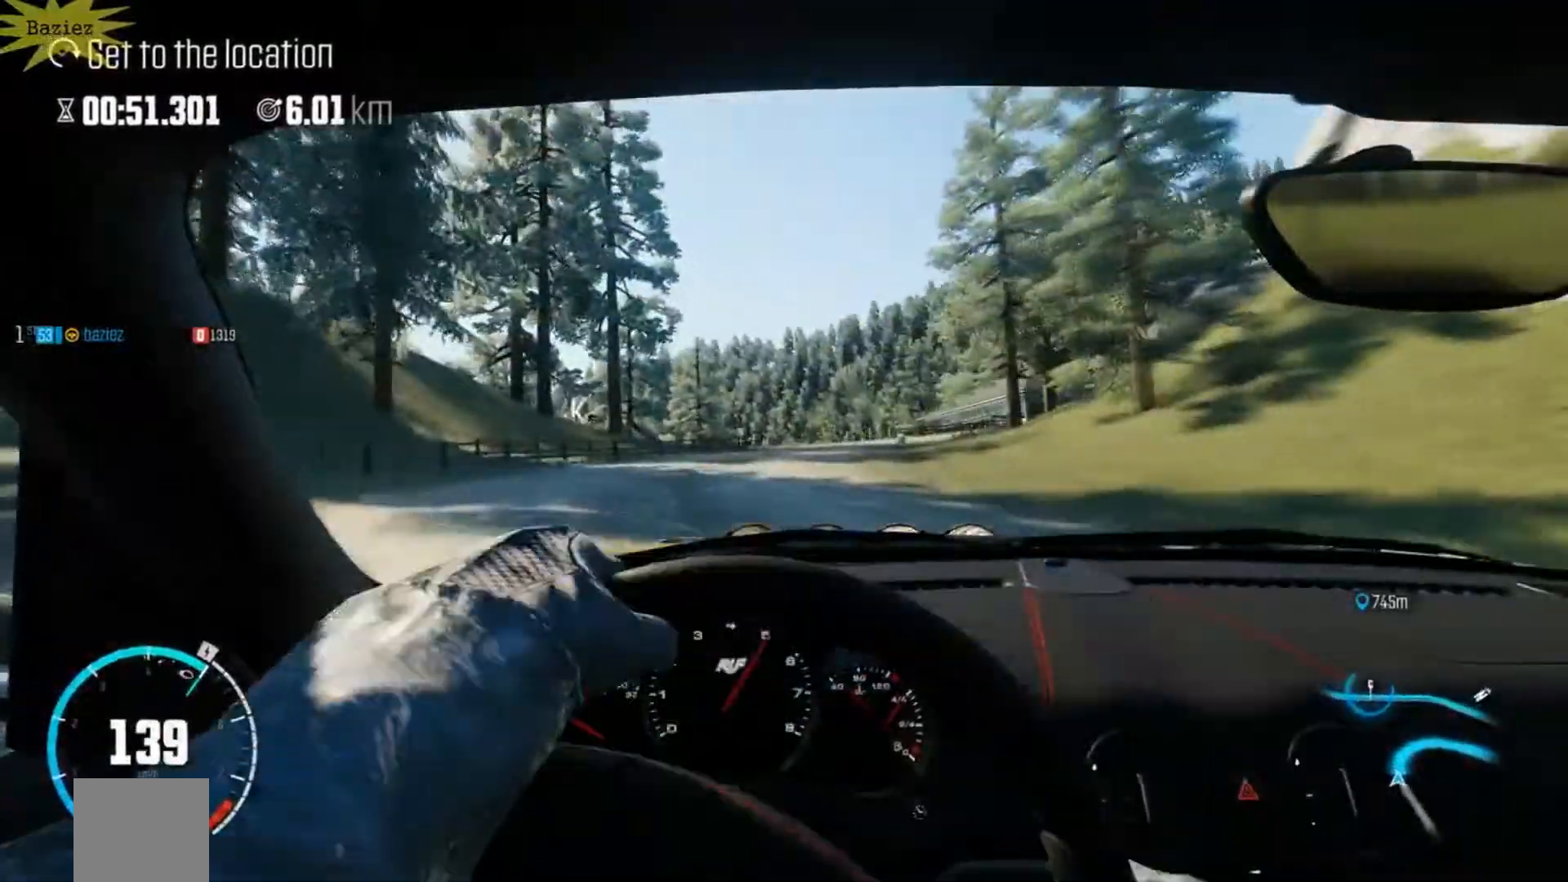
{"buttons": ["R2"], "left_stick": "center", "right_stick": "center", "events": []}
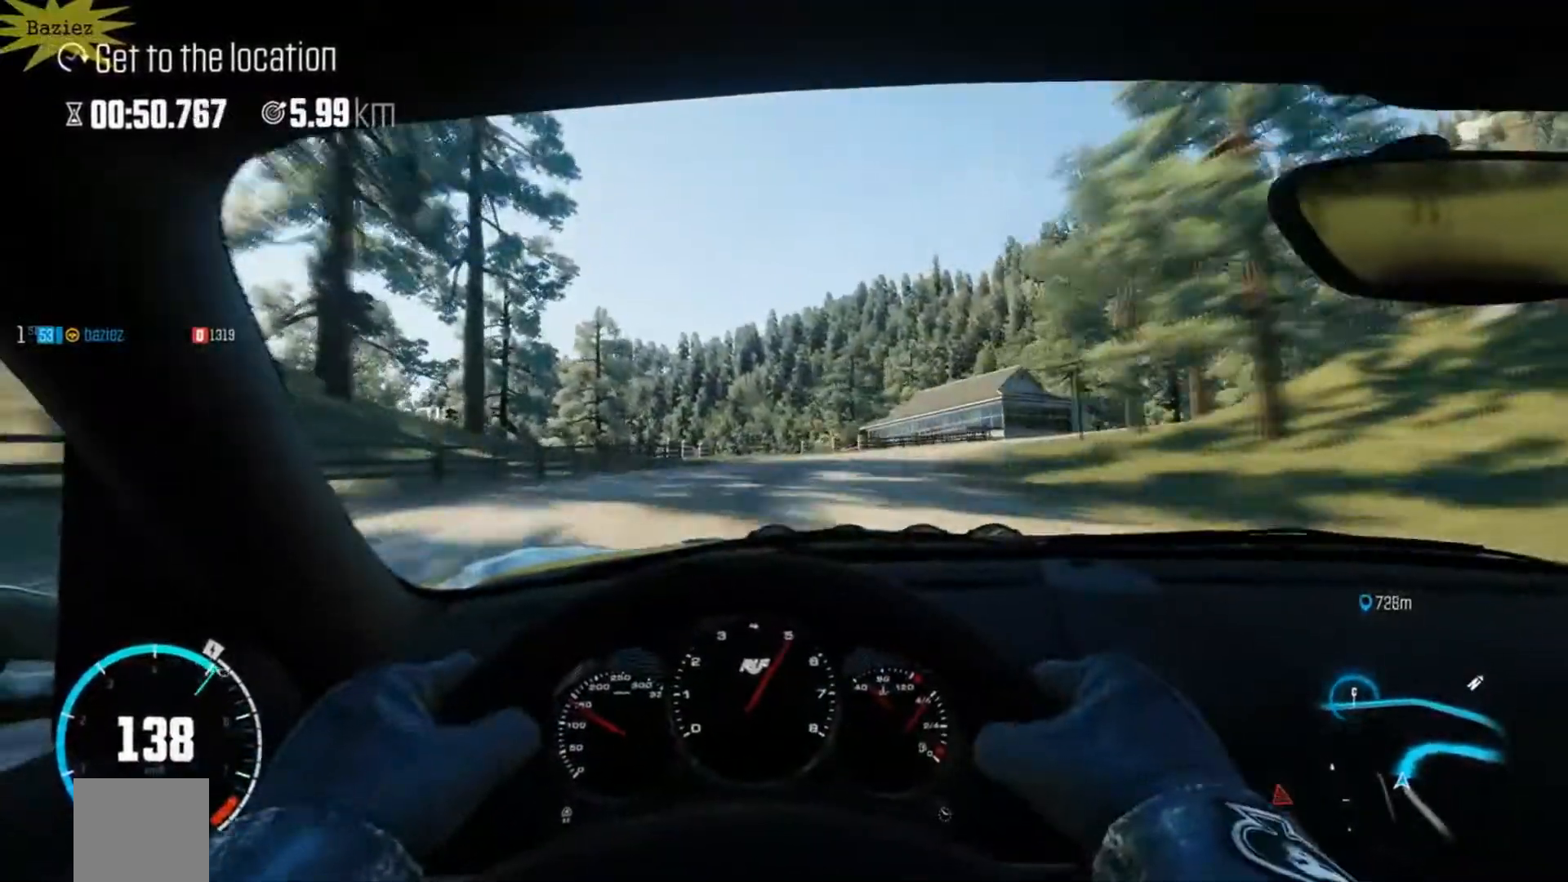
{"buttons": ["R2"], "left_stick": "center", "right_stick": "center", "events": [[300, "left_stick", "right"], [450, "left_stick", "center"]]}
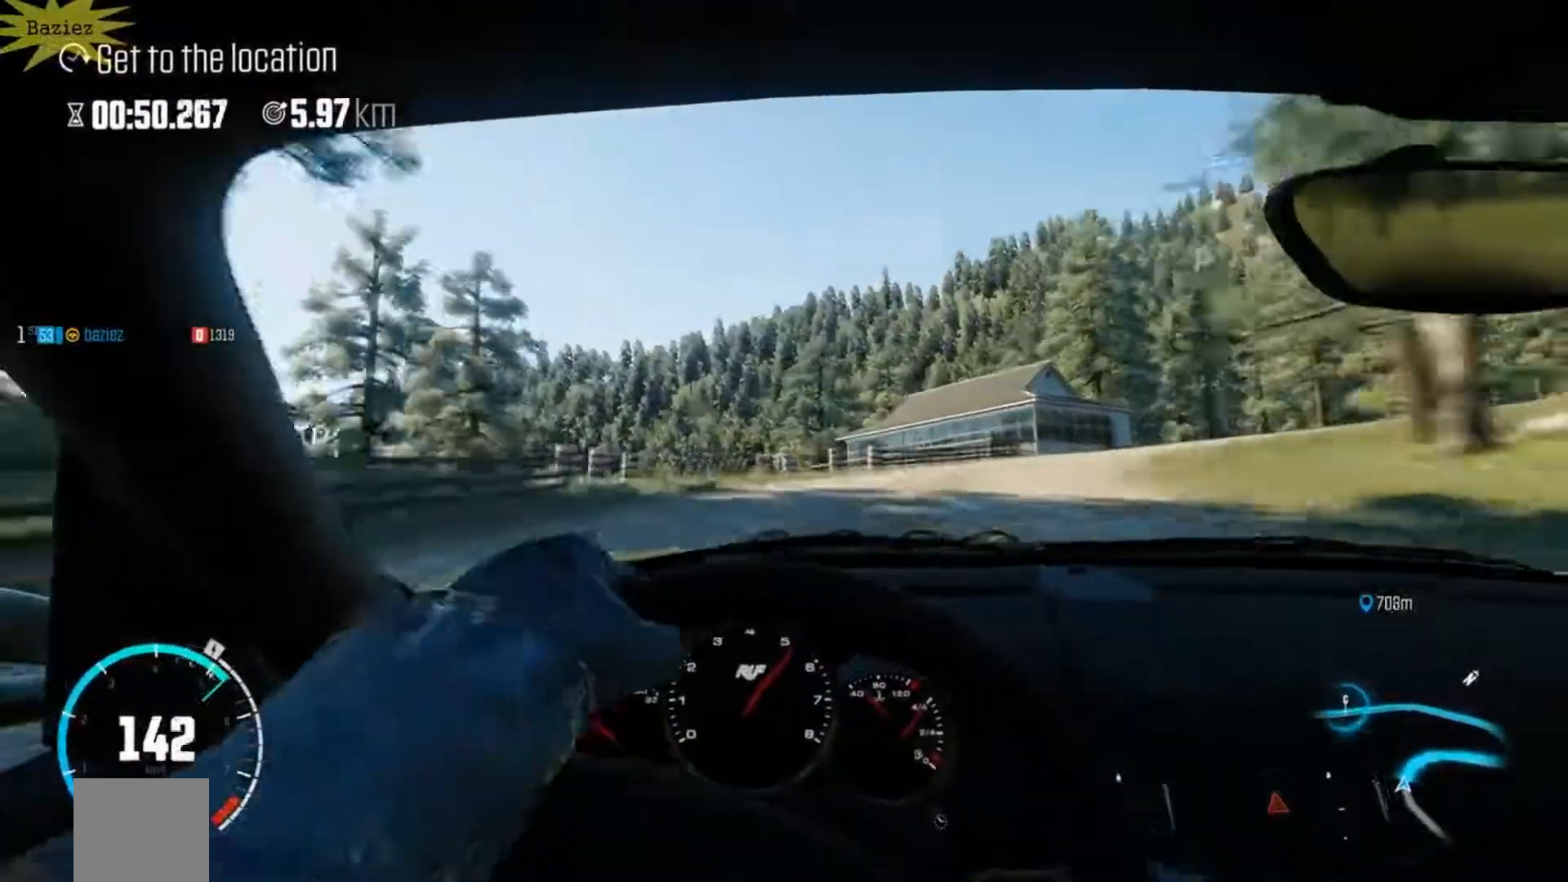
{"buttons": ["R2"], "left_stick": "left", "right_stick": "center", "events": [[450, "left_stick", "left"]]}
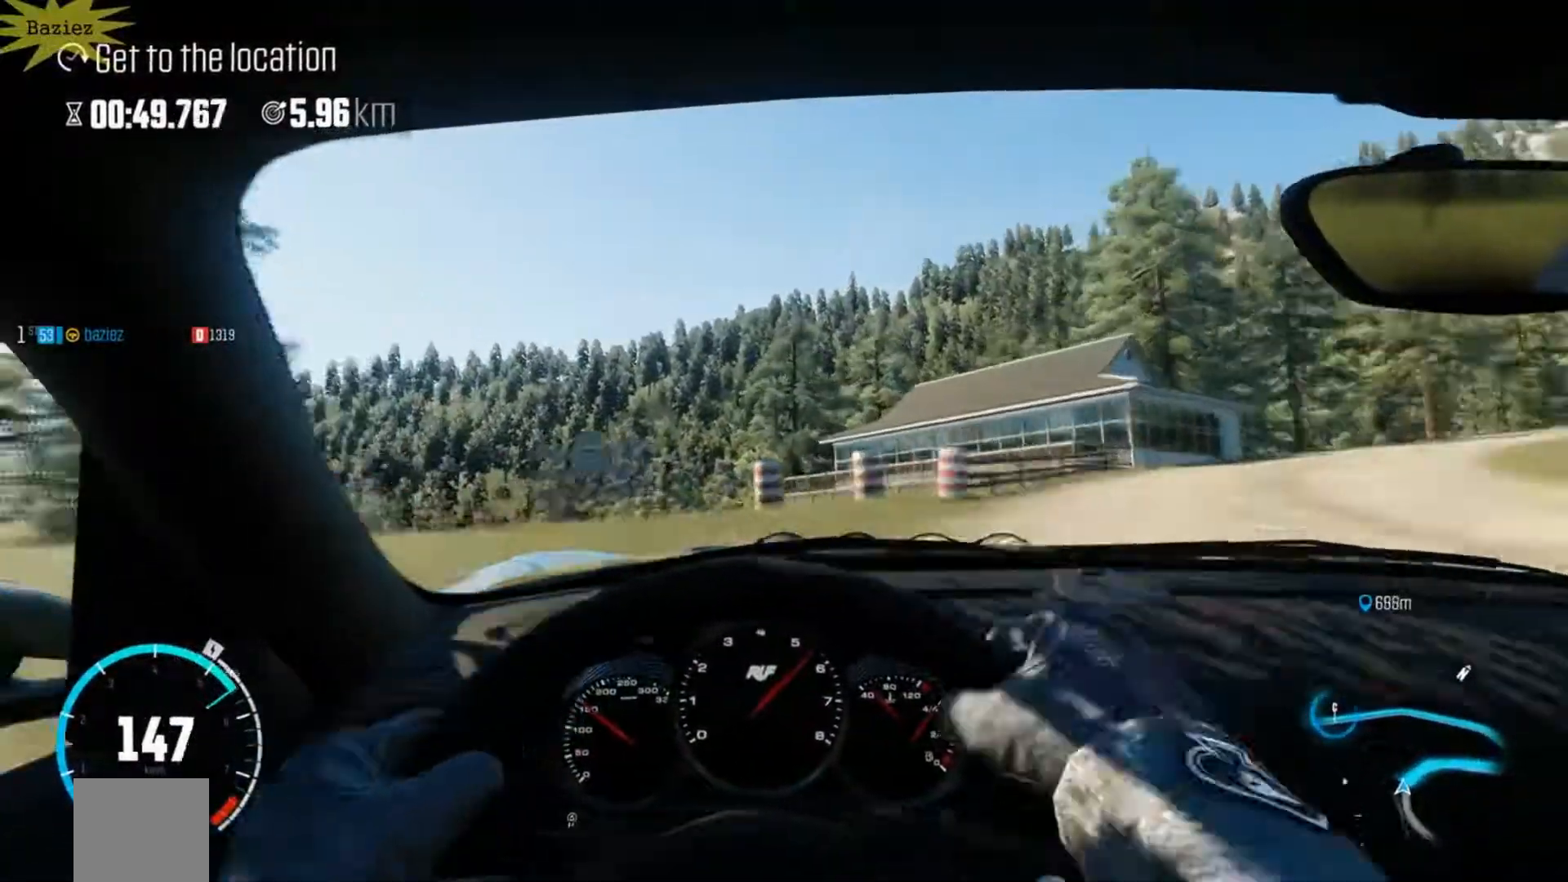
{"buttons": ["R2"], "left_stick": "left", "right_stick": "center", "events": [[67, "left_stick", "center"], [167, "left_stick", "left"]]}